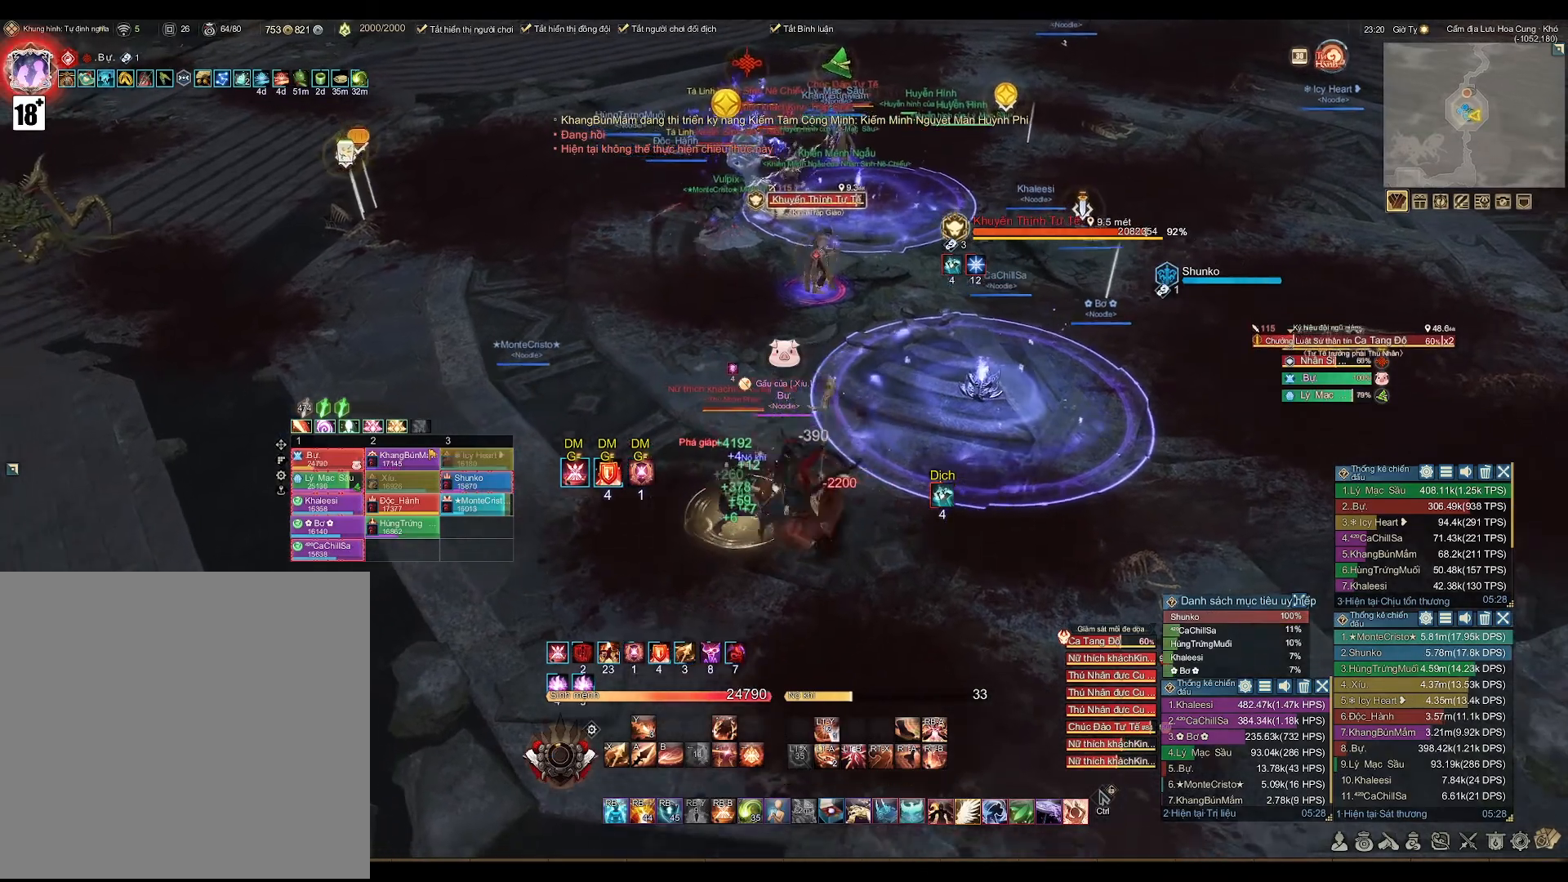
Gameplay with a controller (Xbox layout); each line is a JSON object with the inputs held at the frame after it. "events" lists button and stick changes between this image and that frame as [ms after this image, input, new state], when the widget could be followed in between.
{"buttons": [], "left_stick": "down-left", "right_stick": "center", "events": [[67, "left_stick", "center"], [117, "L2", "up"], [233, "left_stick", "down"], [333, "left_stick", "down-left"]]}
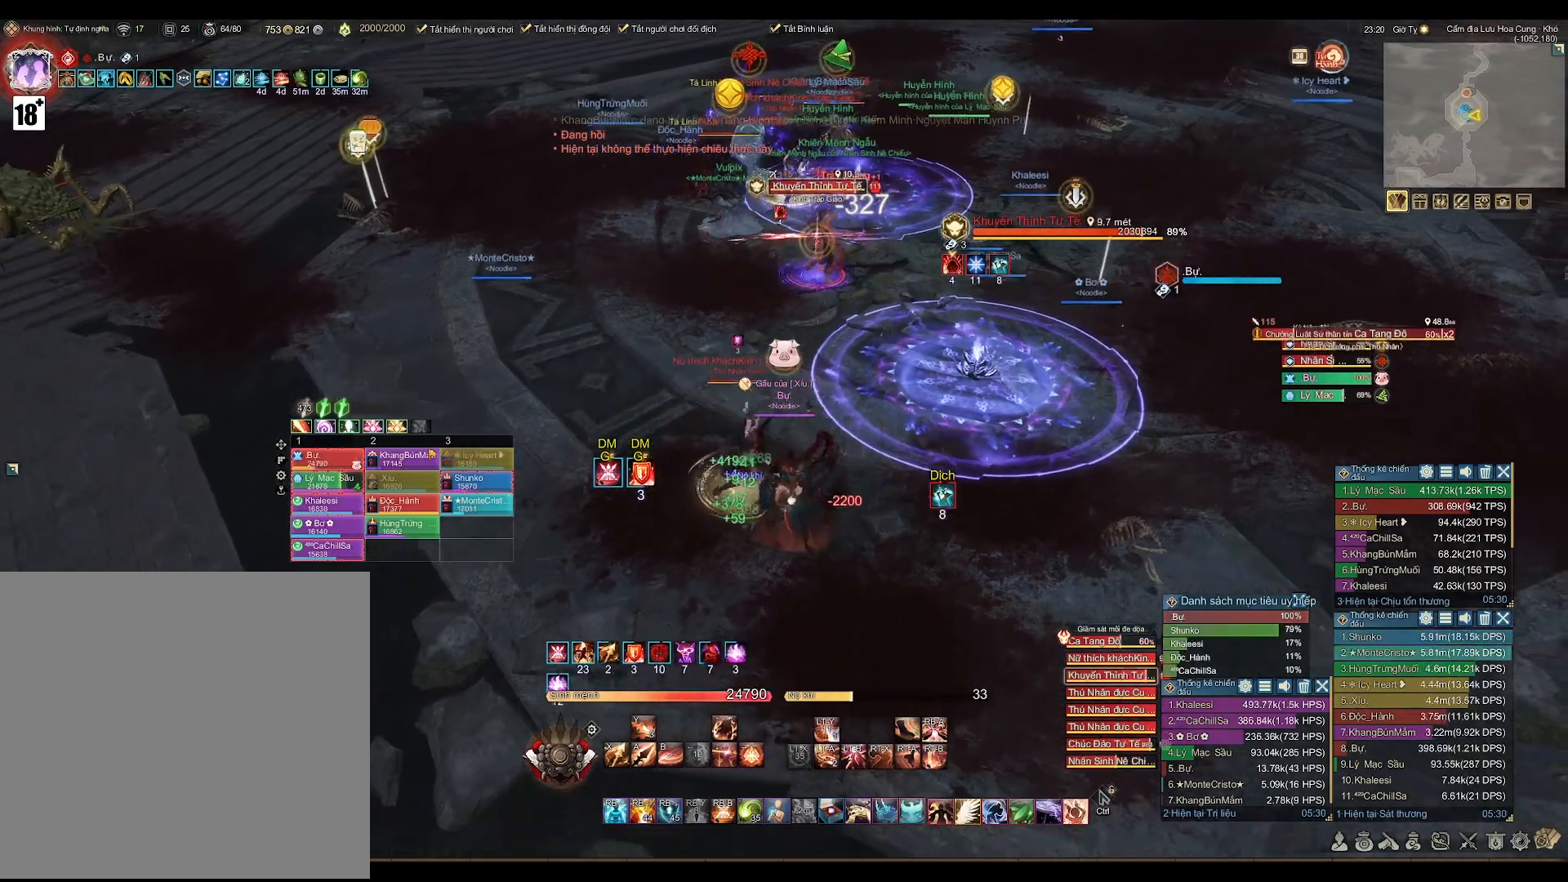
{"buttons": ["A"], "left_stick": "center", "right_stick": "center", "events": [[183, "L1", "down"], [183, "left_stick", "left"], [250, "L1", "up"], [267, "X", "down"], [283, "left_stick", "center"], [333, "X", "up"], [500, "A", "down"]]}
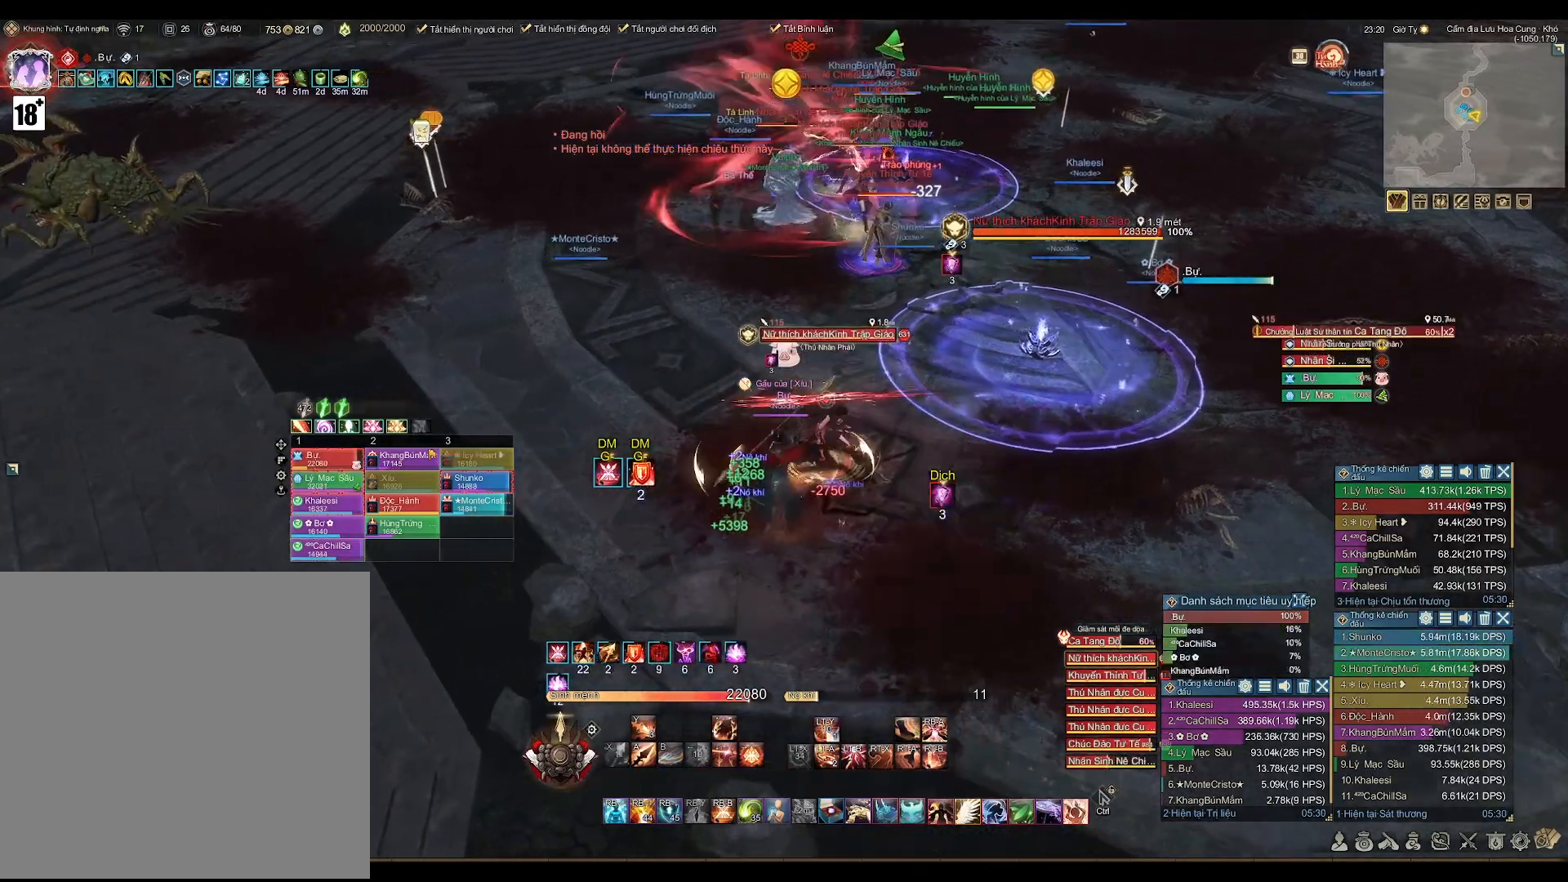
{"buttons": [], "left_stick": "center", "right_stick": "center", "events": [[500, "A", "up"]]}
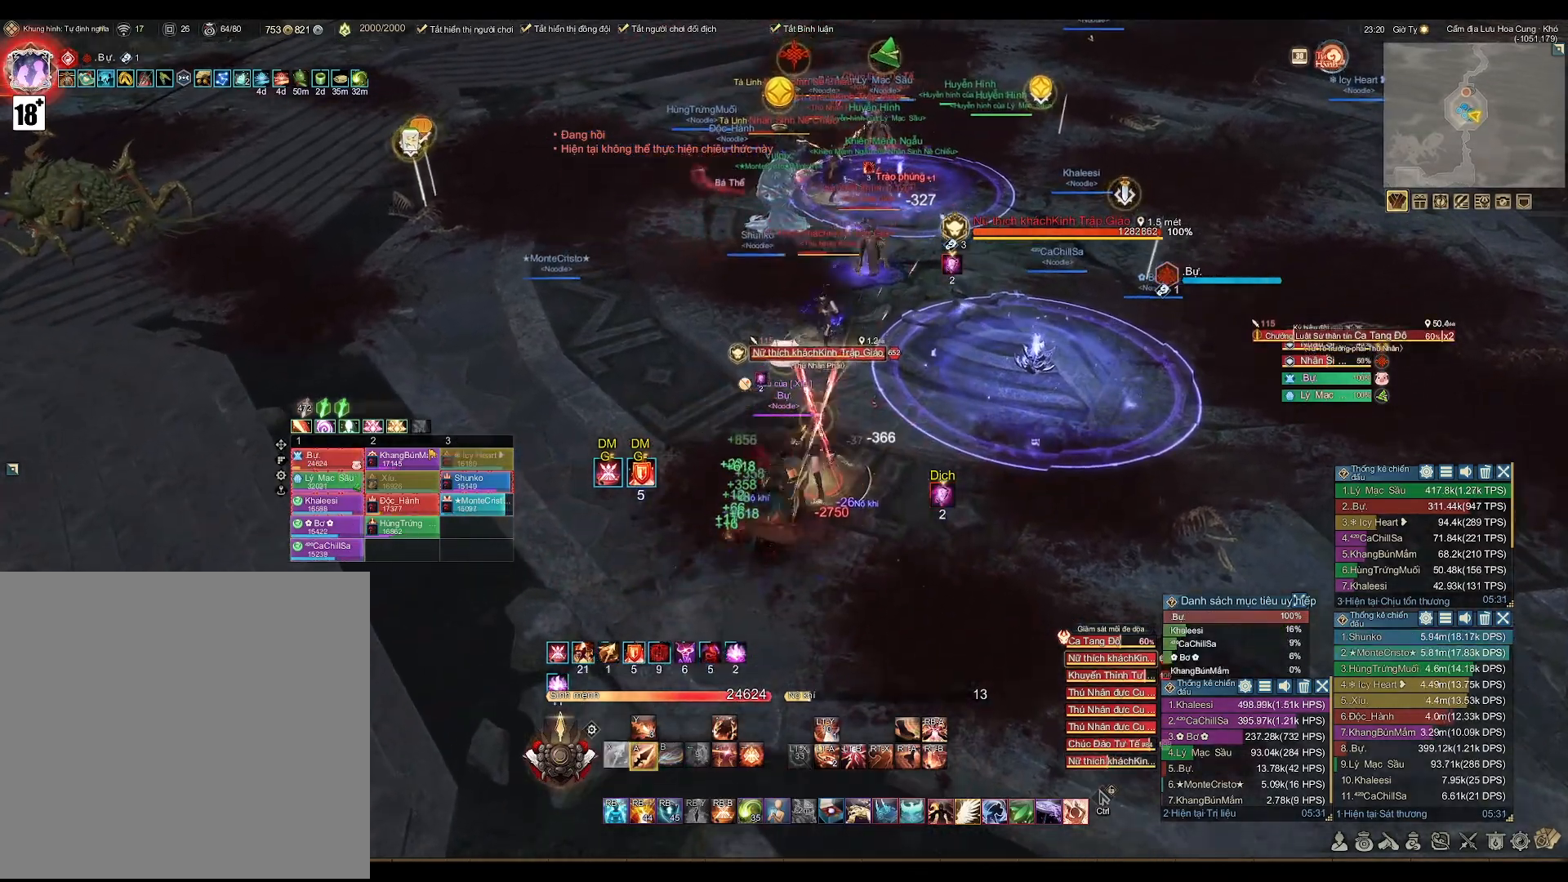
{"buttons": ["A"], "left_stick": "center", "right_stick": "center", "events": [[50, "left_stick", "down-right"], [117, "X", "down"], [150, "left_stick", "center"], [167, "X", "up"], [350, "A", "down"]]}
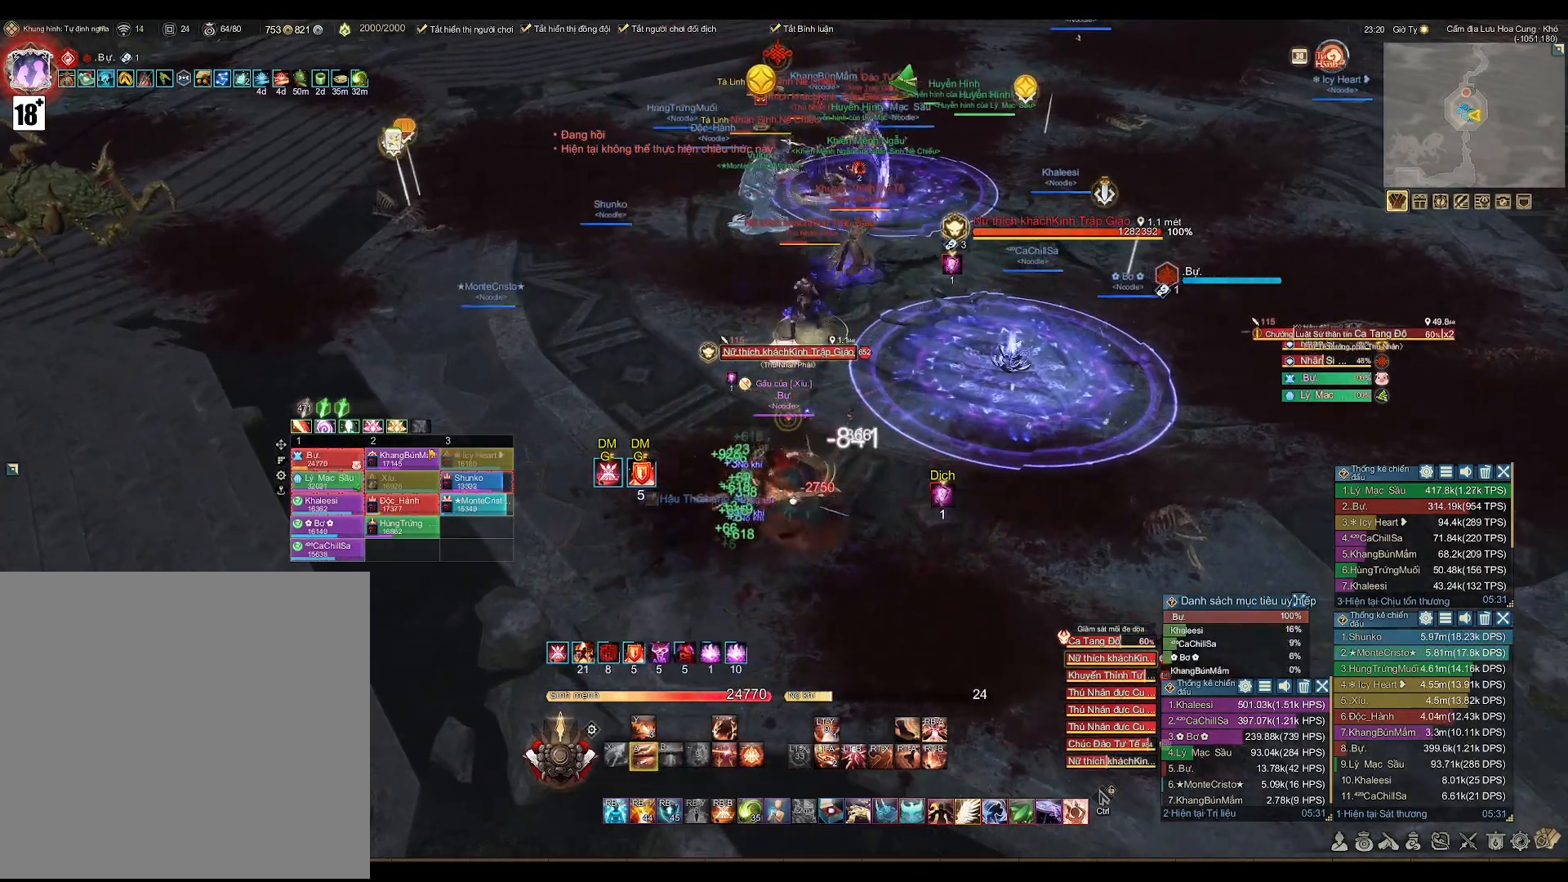
{"buttons": ["A"], "left_stick": "center", "right_stick": "center", "events": []}
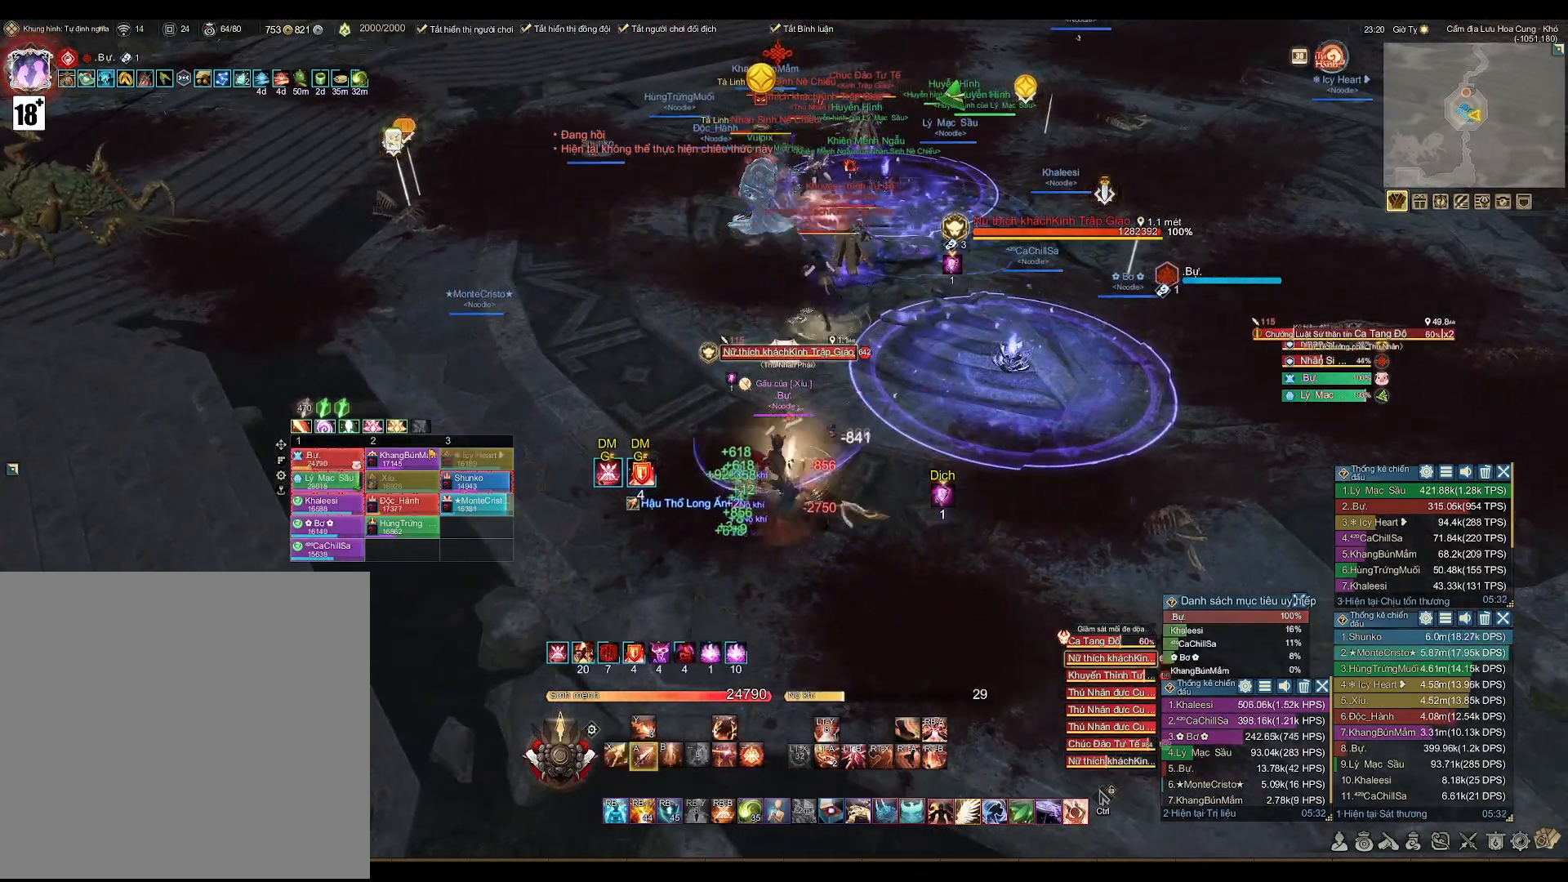
{"buttons": ["A"], "left_stick": "center", "right_stick": "center", "events": []}
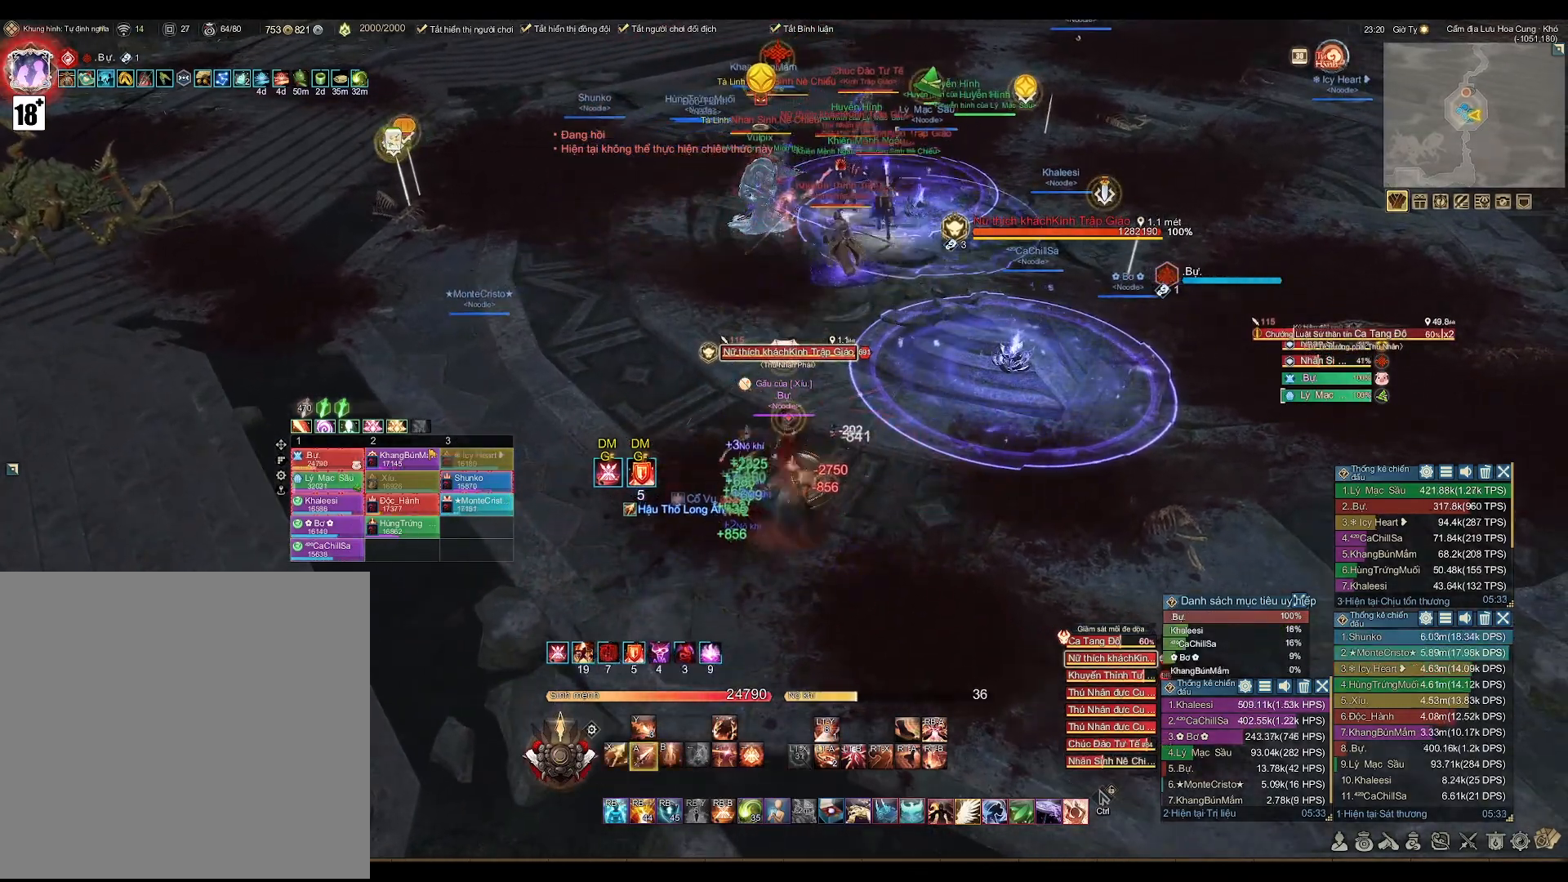
{"buttons": ["X"], "left_stick": "center", "right_stick": "center", "events": [[100, "left_stick", "up-right"], [283, "left_stick", "center"], [383, "A", "up"], [500, "X", "down"]]}
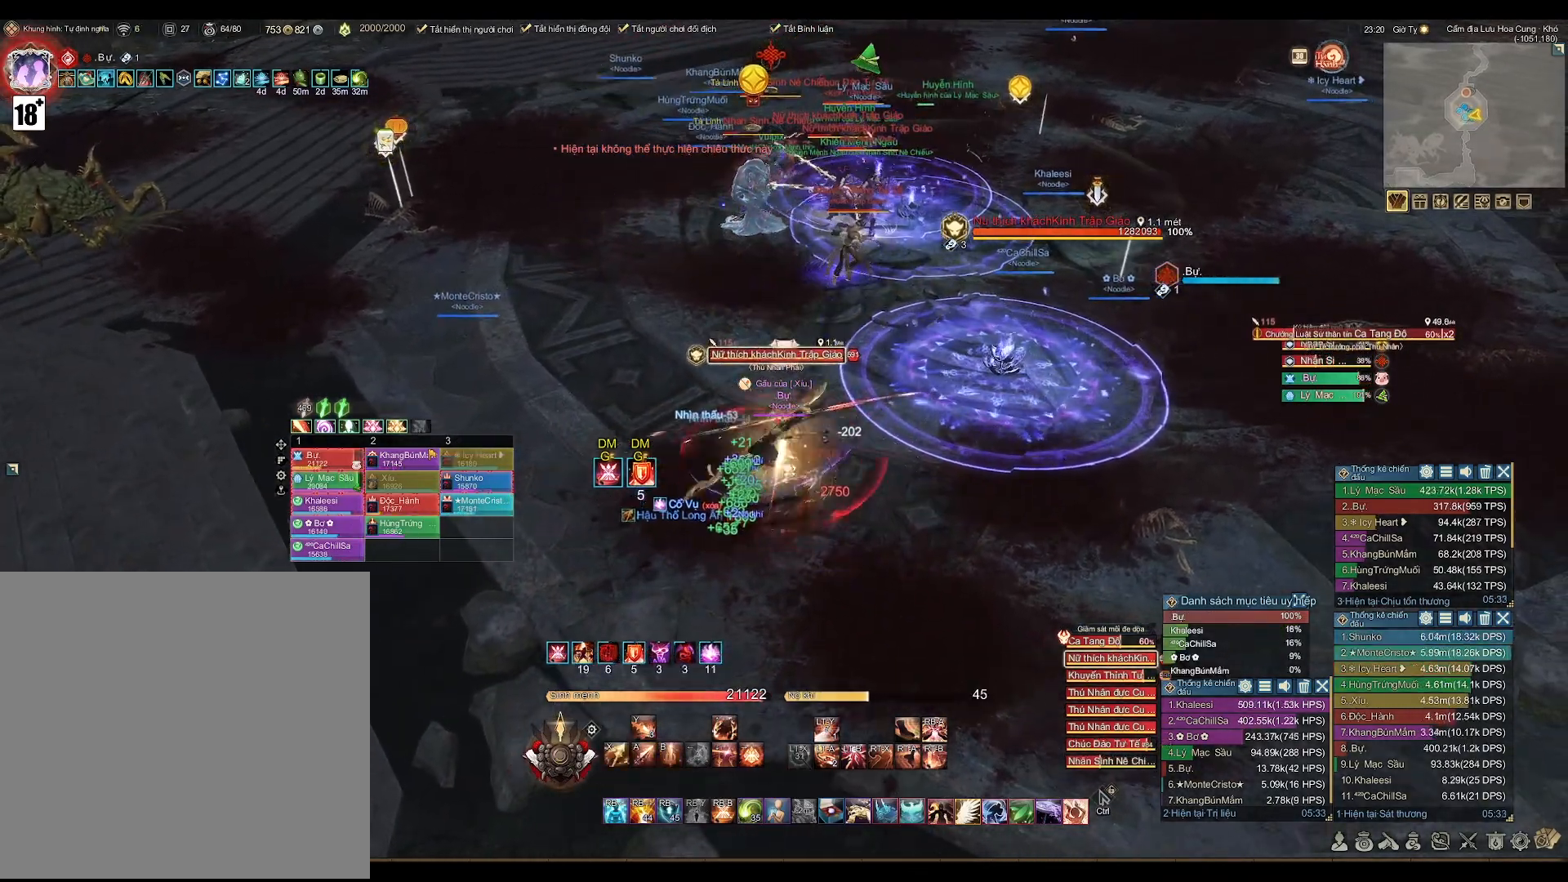
{"buttons": ["A"], "left_stick": "center", "right_stick": "center", "events": [[50, "X", "up"], [267, "A", "down"]]}
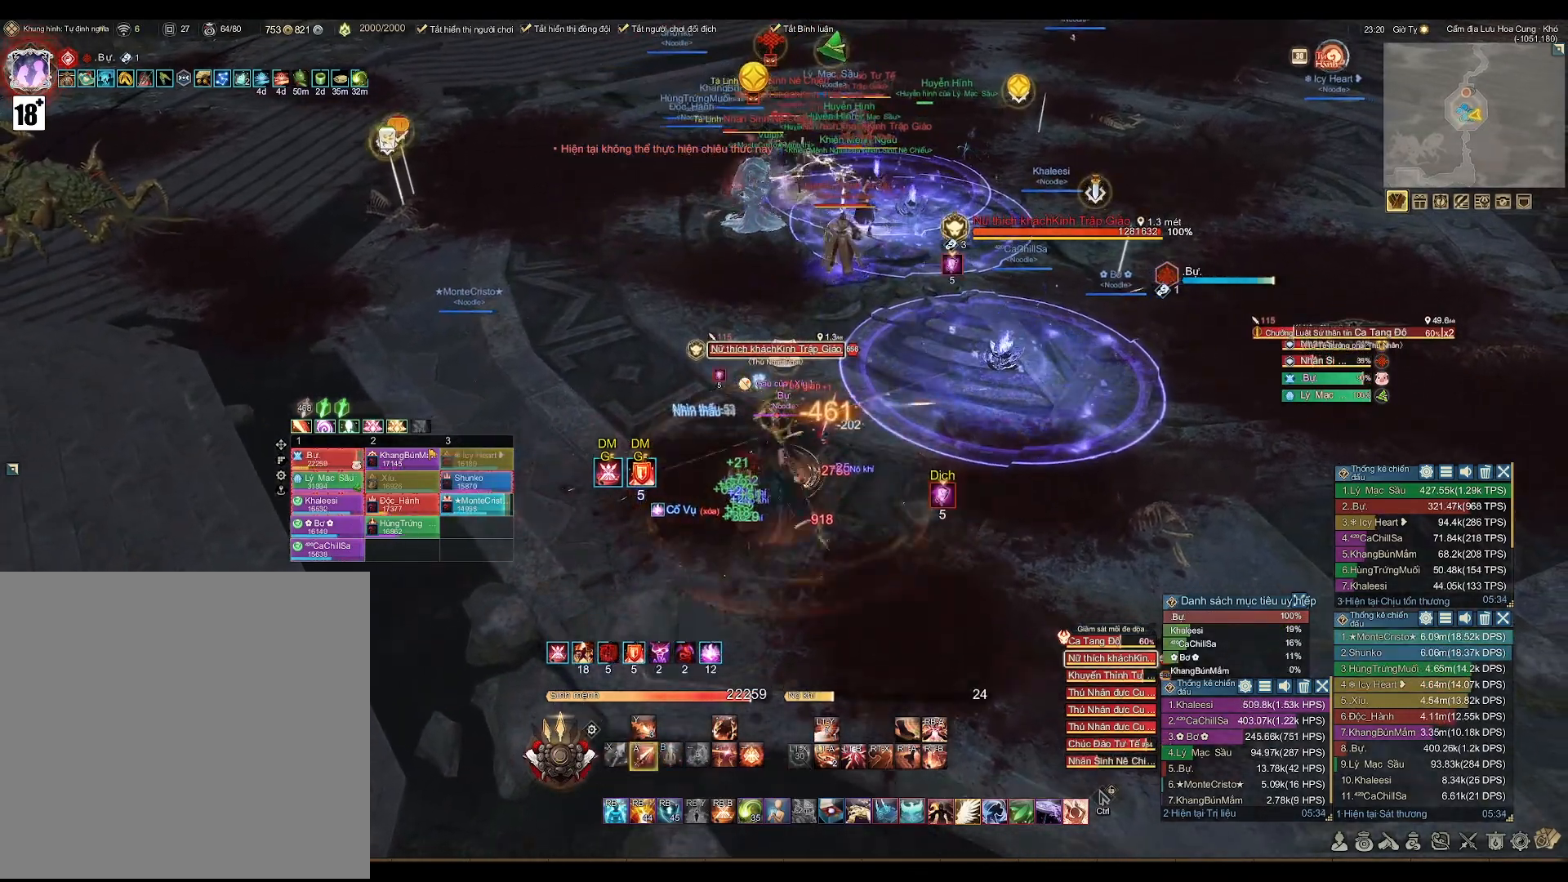
{"buttons": ["A"], "left_stick": "center", "right_stick": "center", "events": []}
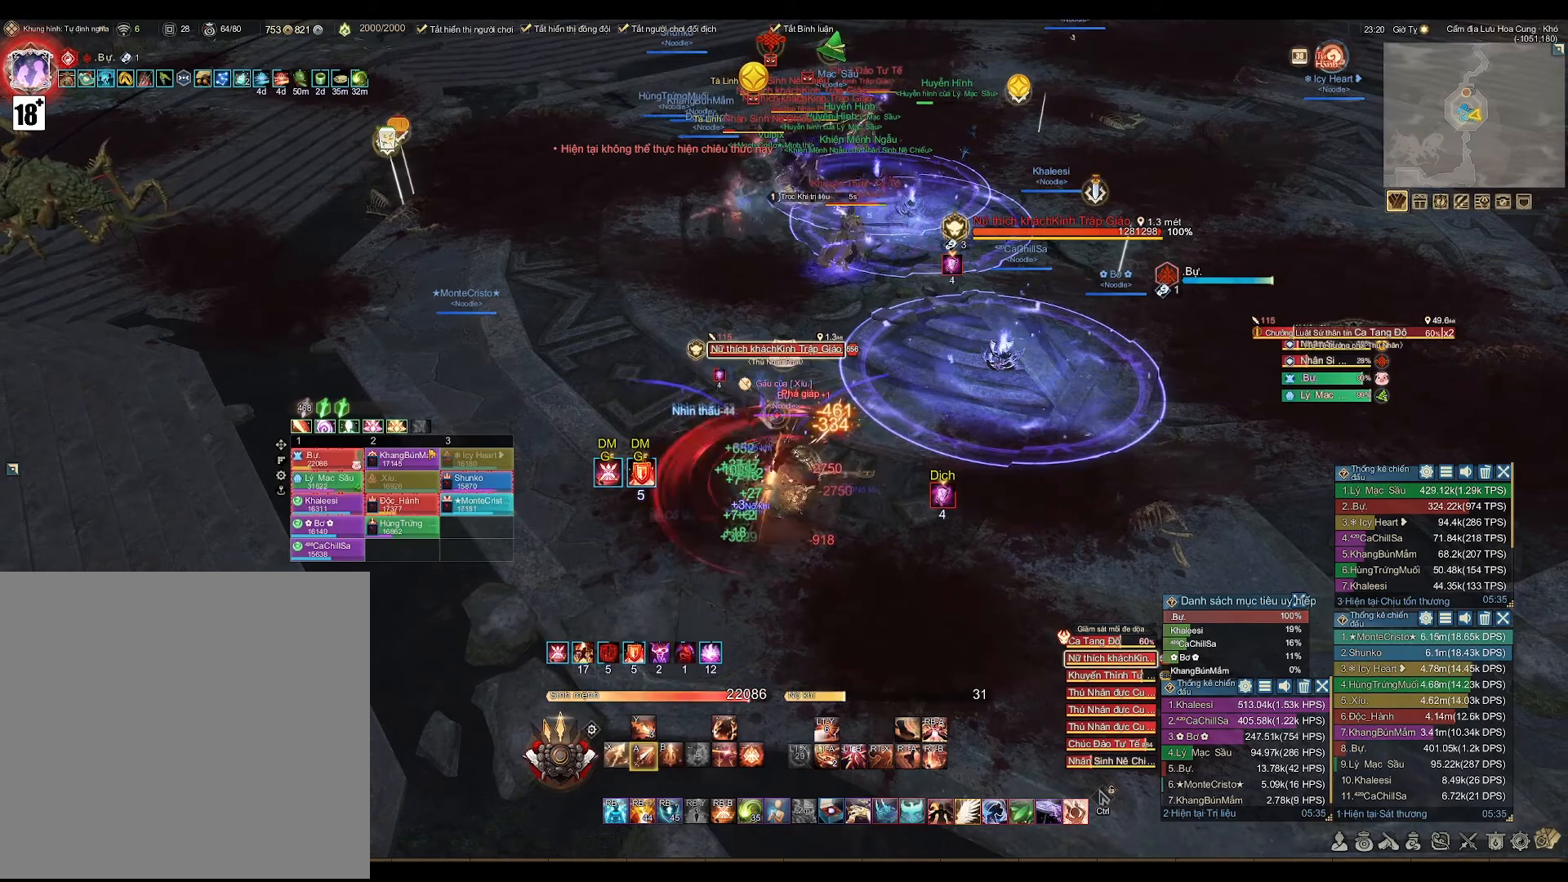
{"buttons": ["A"], "left_stick": "up-right", "right_stick": "center", "events": [[33, "A", "up"], [50, "left_stick", "up-right"], [133, "X", "down"], [217, "X", "up"], [383, "A", "down"]]}
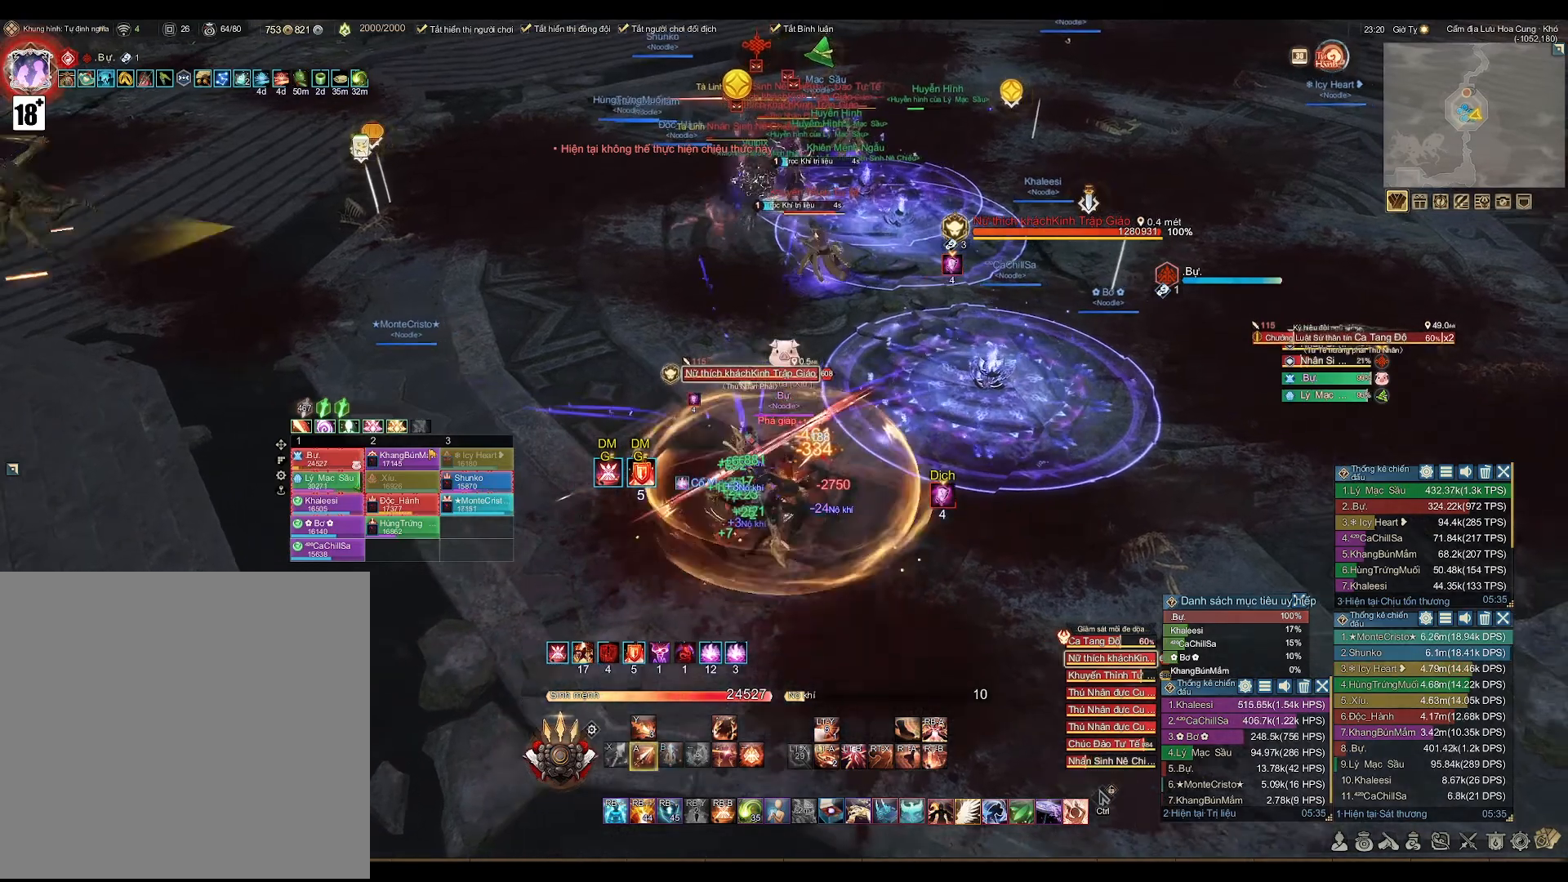
{"buttons": ["A"], "left_stick": "center", "right_stick": "center", "events": [[17, "left_stick", "center"]]}
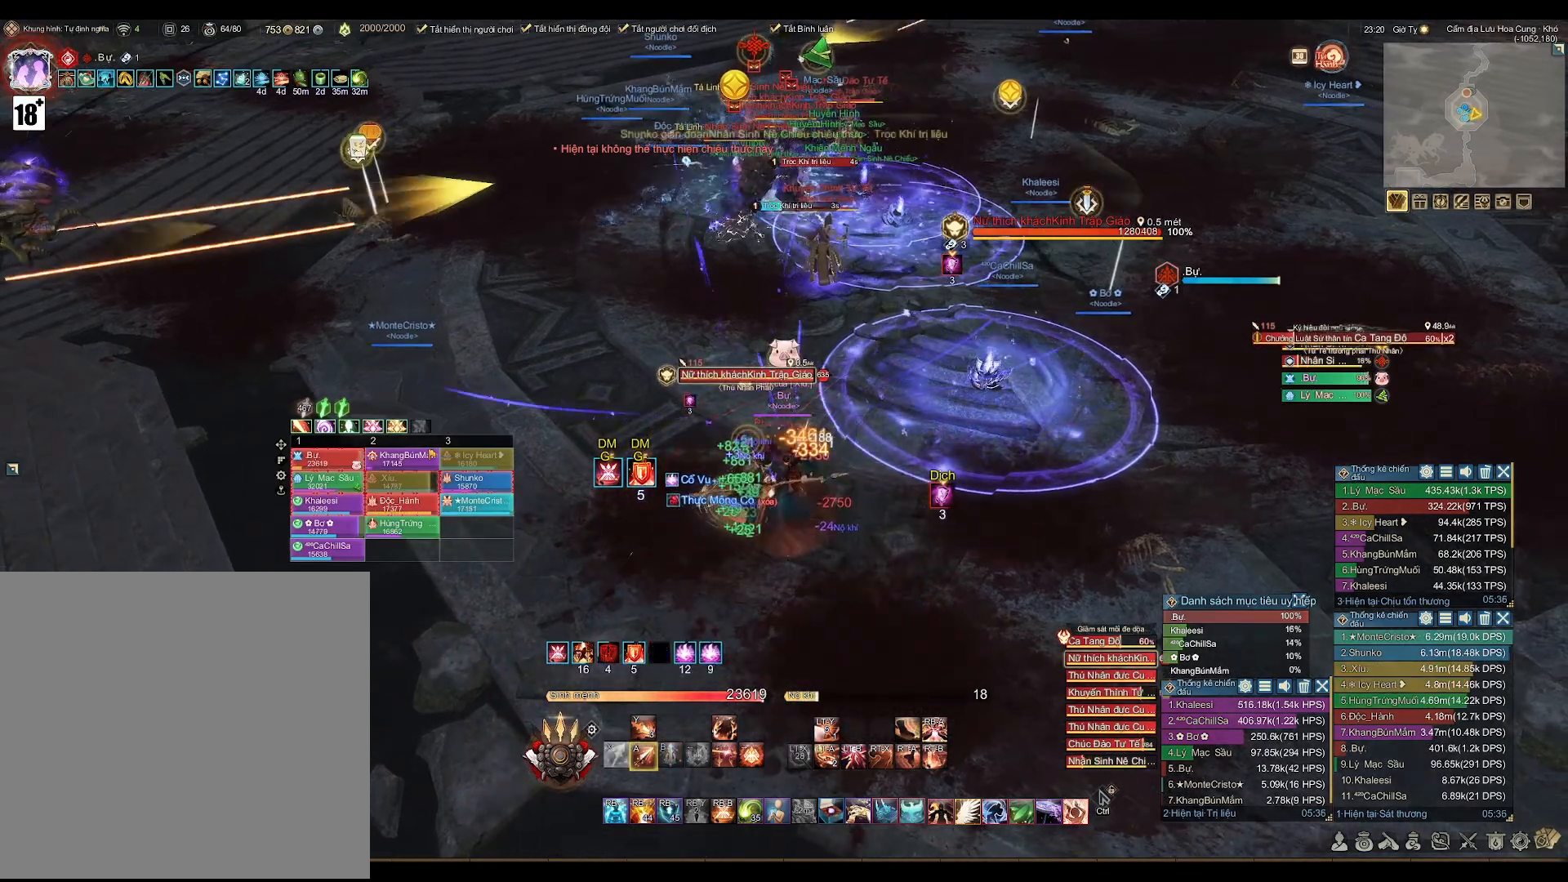
{"buttons": [], "left_stick": "center", "right_stick": "center", "events": [[233, "left_stick", "up-right"], [417, "left_stick", "center"], [467, "A", "up"]]}
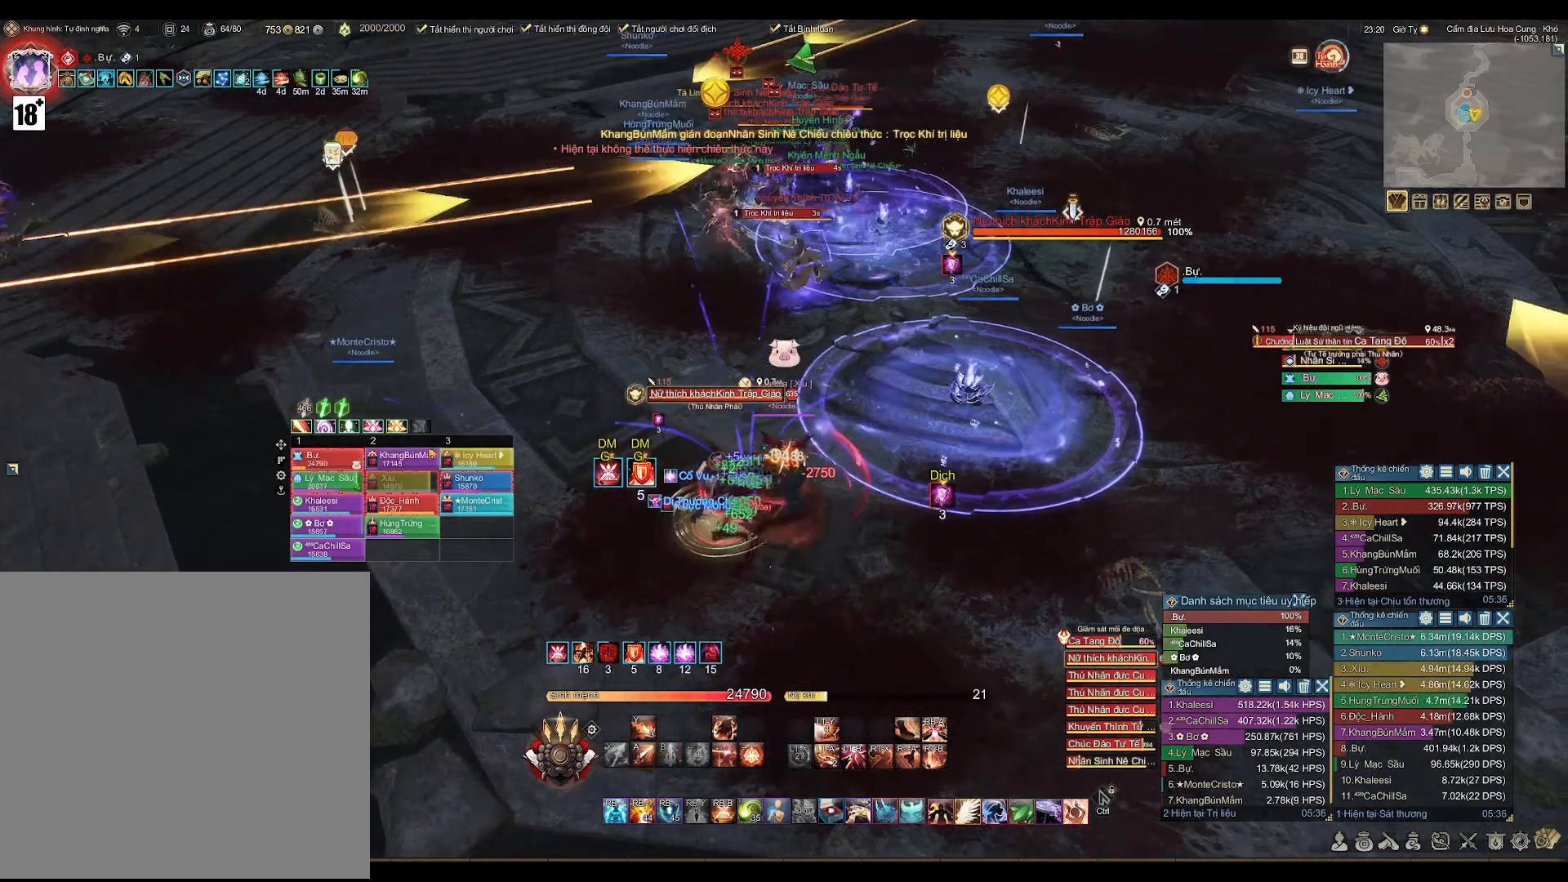
{"buttons": ["A"], "left_stick": "down-left", "right_stick": "center", "events": [[17, "left_stick", "down"], [100, "X", "down"], [183, "X", "up"], [367, "A", "down"], [383, "left_stick", "down-left"]]}
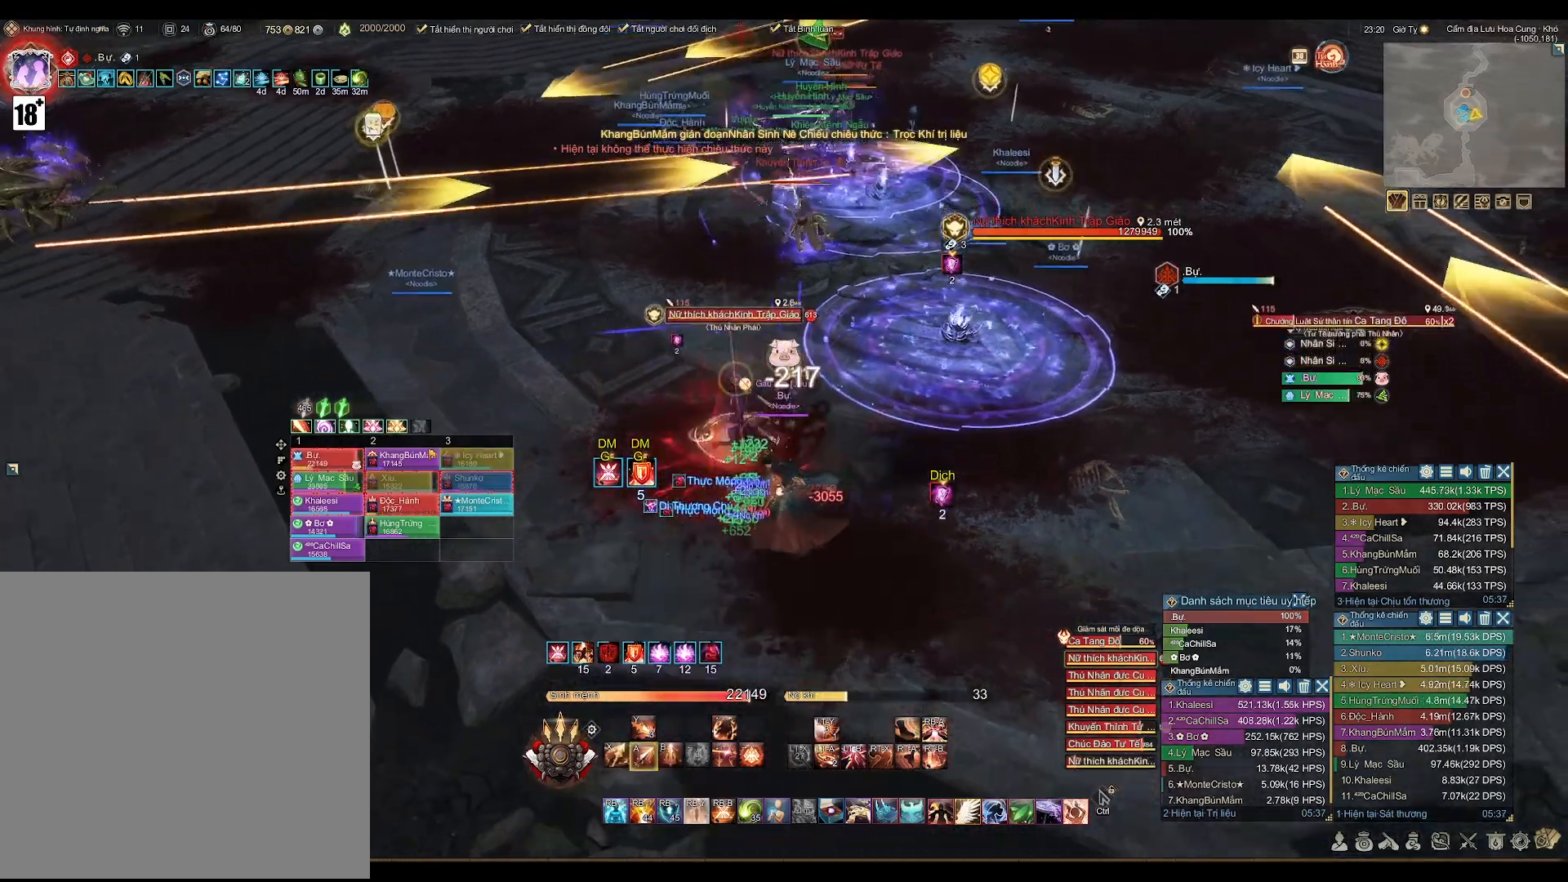
{"buttons": ["R1"], "left_stick": "up-left", "right_stick": "center", "events": [[133, "left_stick", "center"], [350, "left_stick", "up-left"], [433, "A", "up"], [500, "R1", "down"]]}
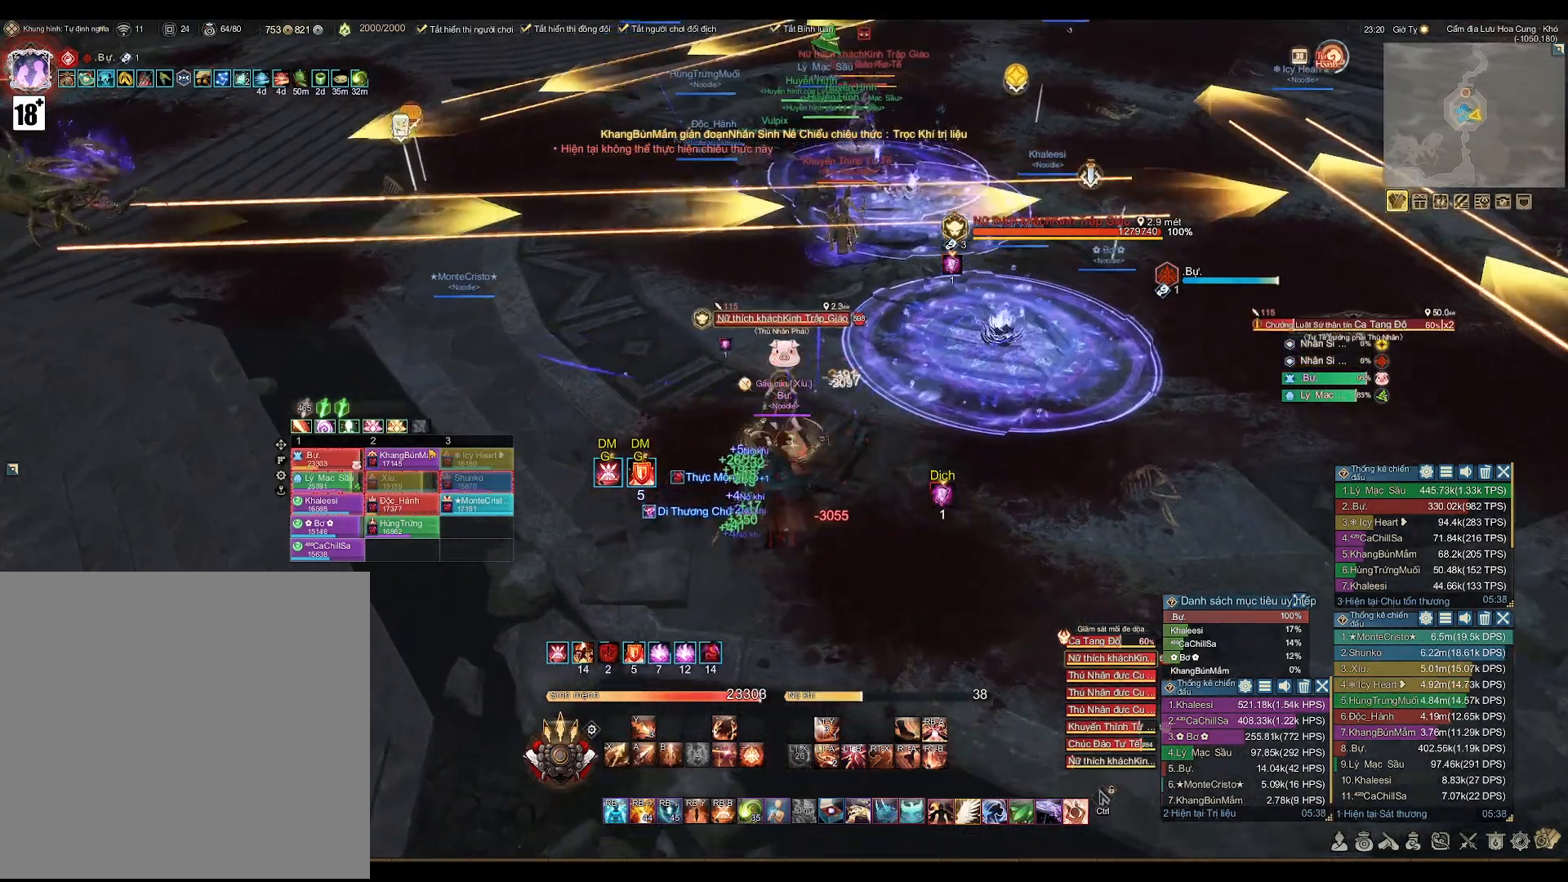
{"buttons": [], "left_stick": "center", "right_stick": "center", "events": [[67, "B", "down"], [183, "B", "up"], [217, "R1", "up"], [233, "left_stick", "down"], [400, "X", "down"], [467, "X", "up"], [467, "left_stick", "center"]]}
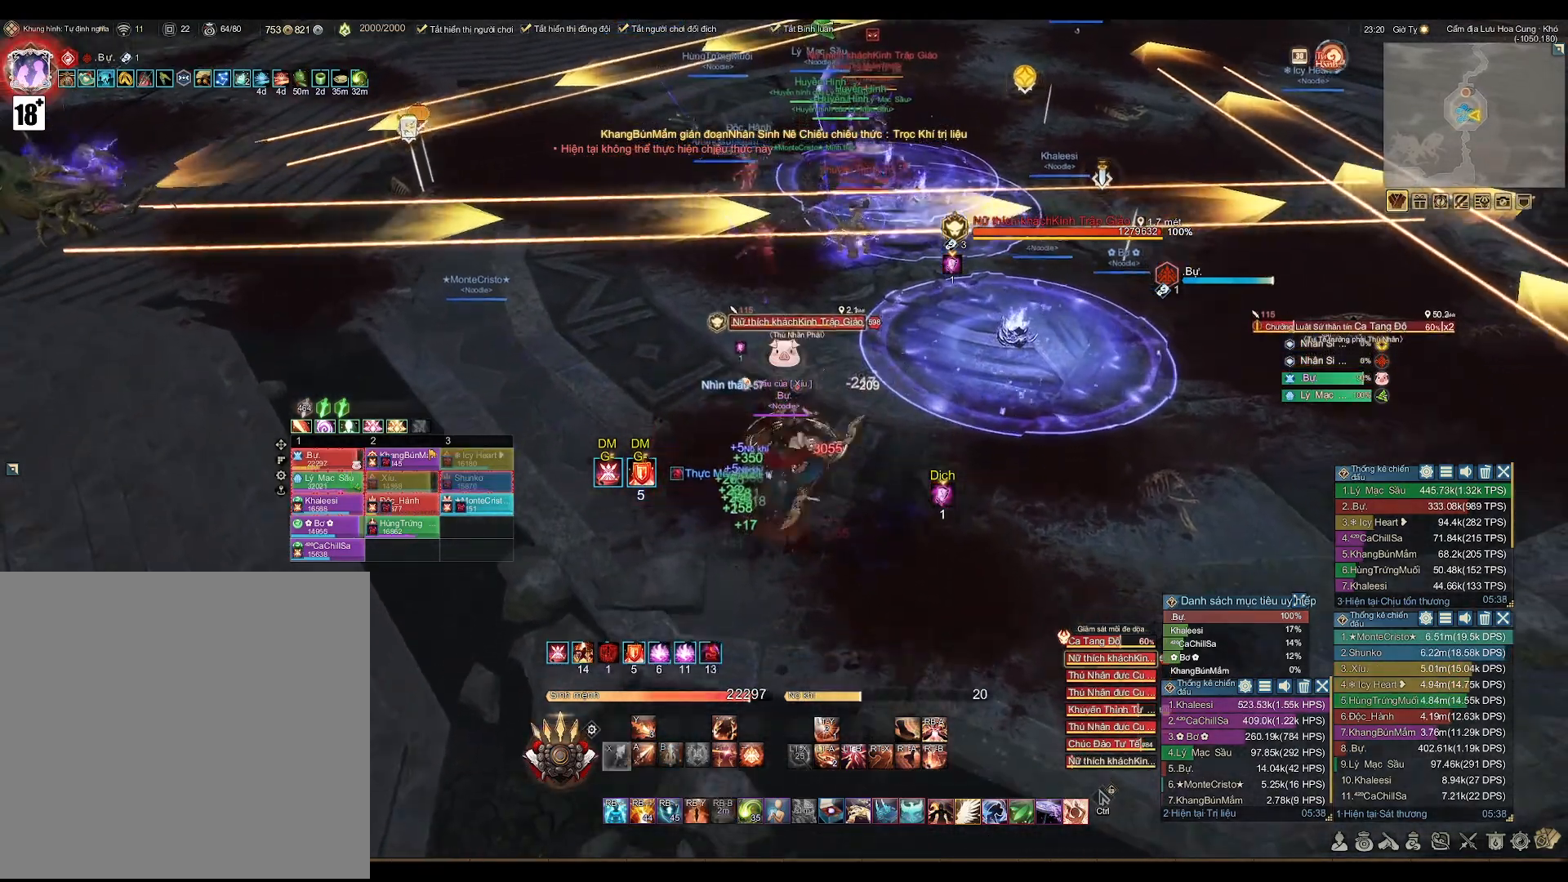
{"buttons": ["A"], "left_stick": "center", "right_stick": "center", "events": [[150, "A", "down"]]}
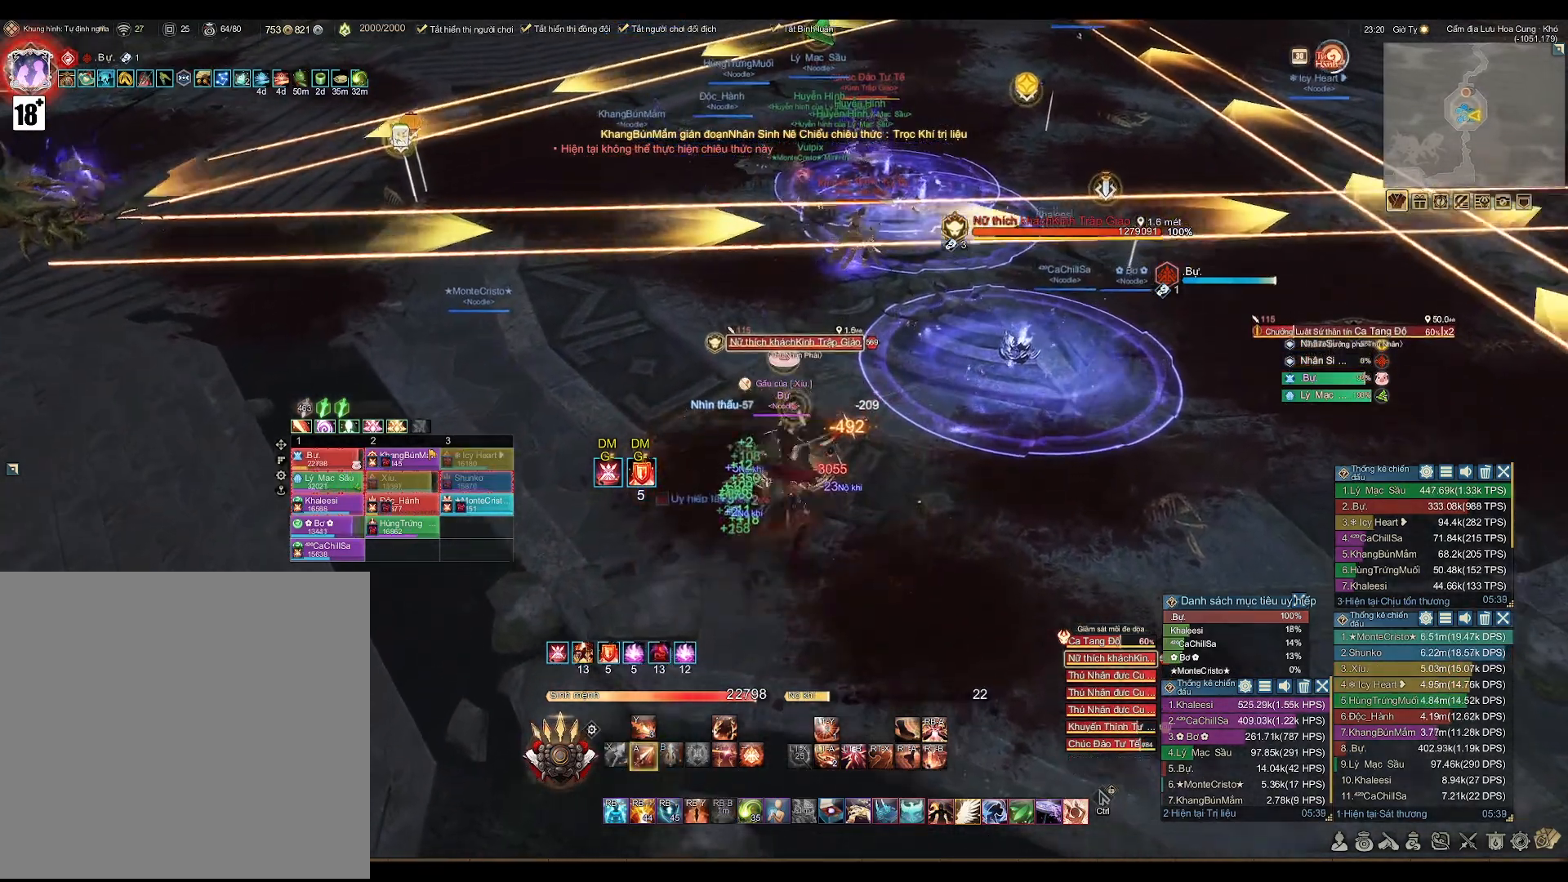
{"buttons": [], "left_stick": "down", "right_stick": "center", "events": [[417, "left_stick", "down"], [450, "A", "up"]]}
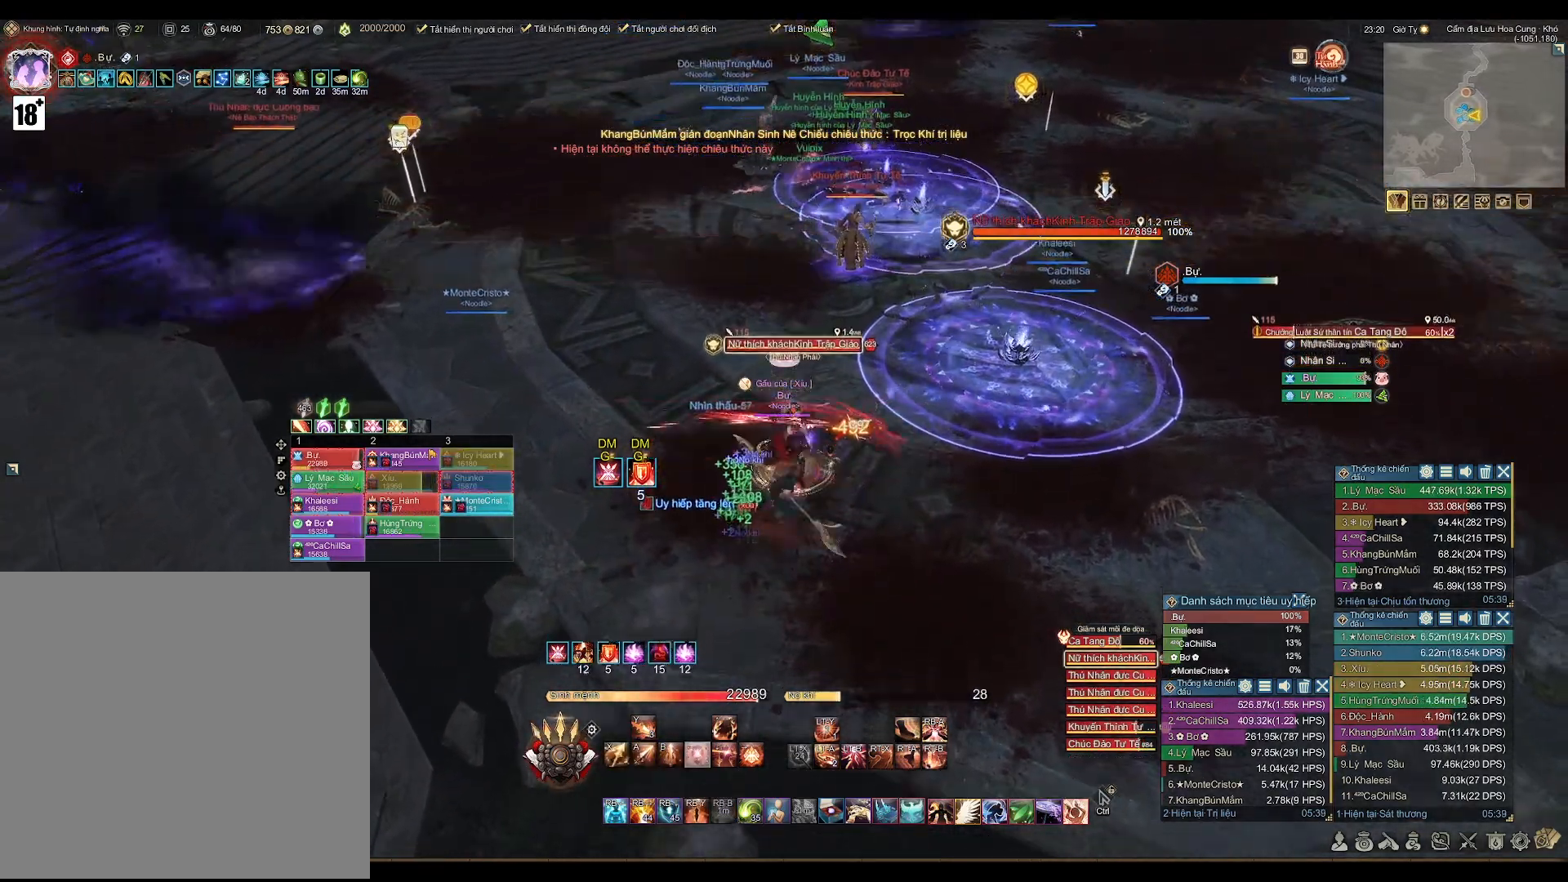
{"buttons": ["A"], "left_stick": "center", "right_stick": "center", "events": [[50, "X", "down"], [117, "X", "up"], [117, "left_stick", "center"], [300, "A", "down"]]}
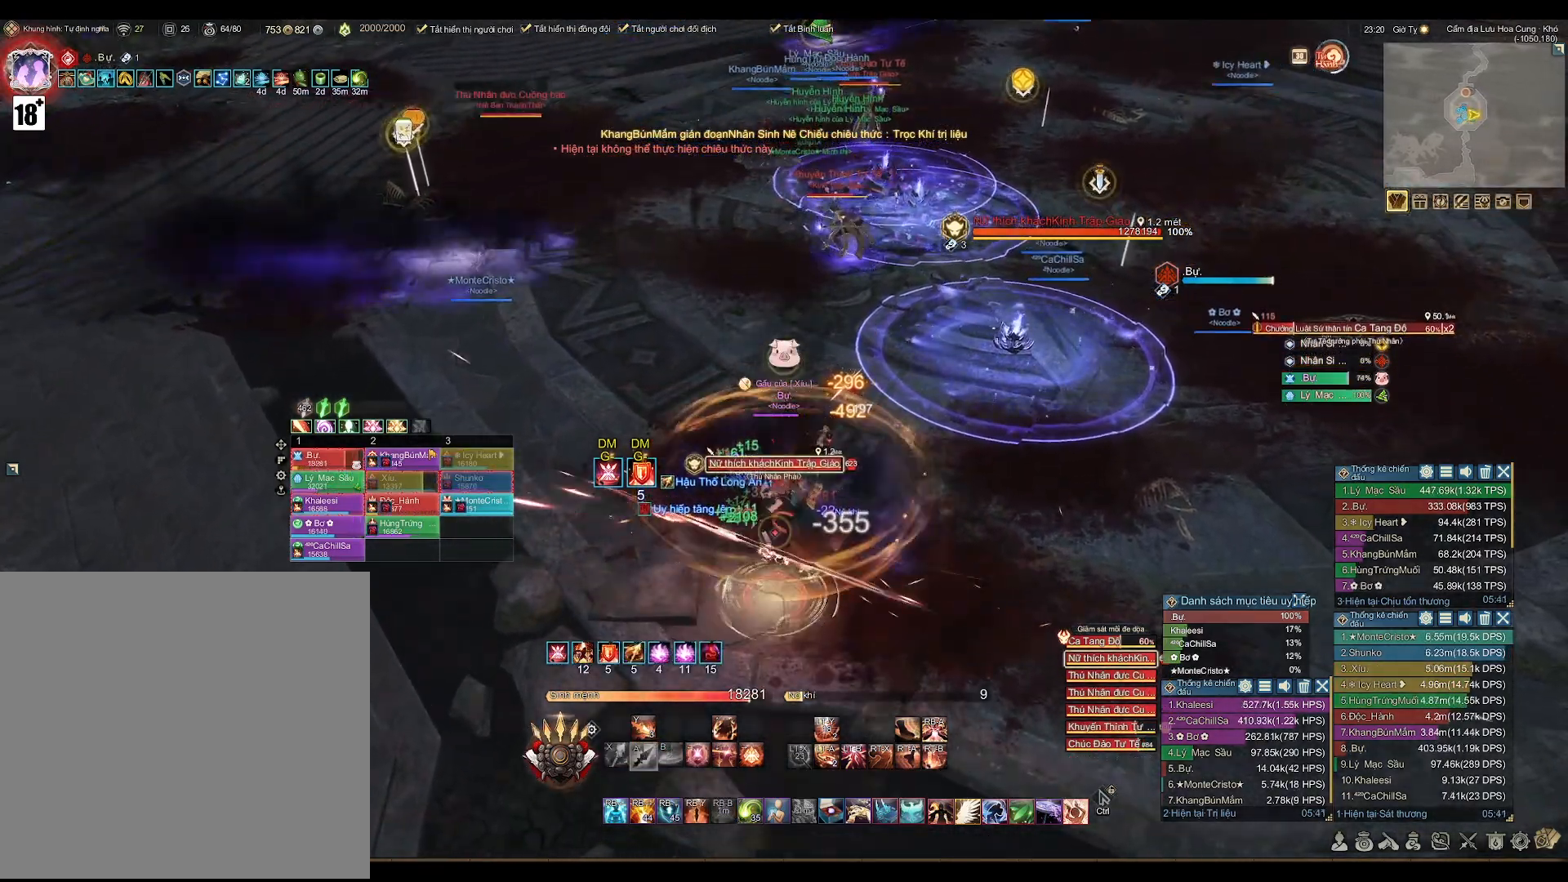
{"buttons": ["A"], "left_stick": "center", "right_stick": "center", "events": []}
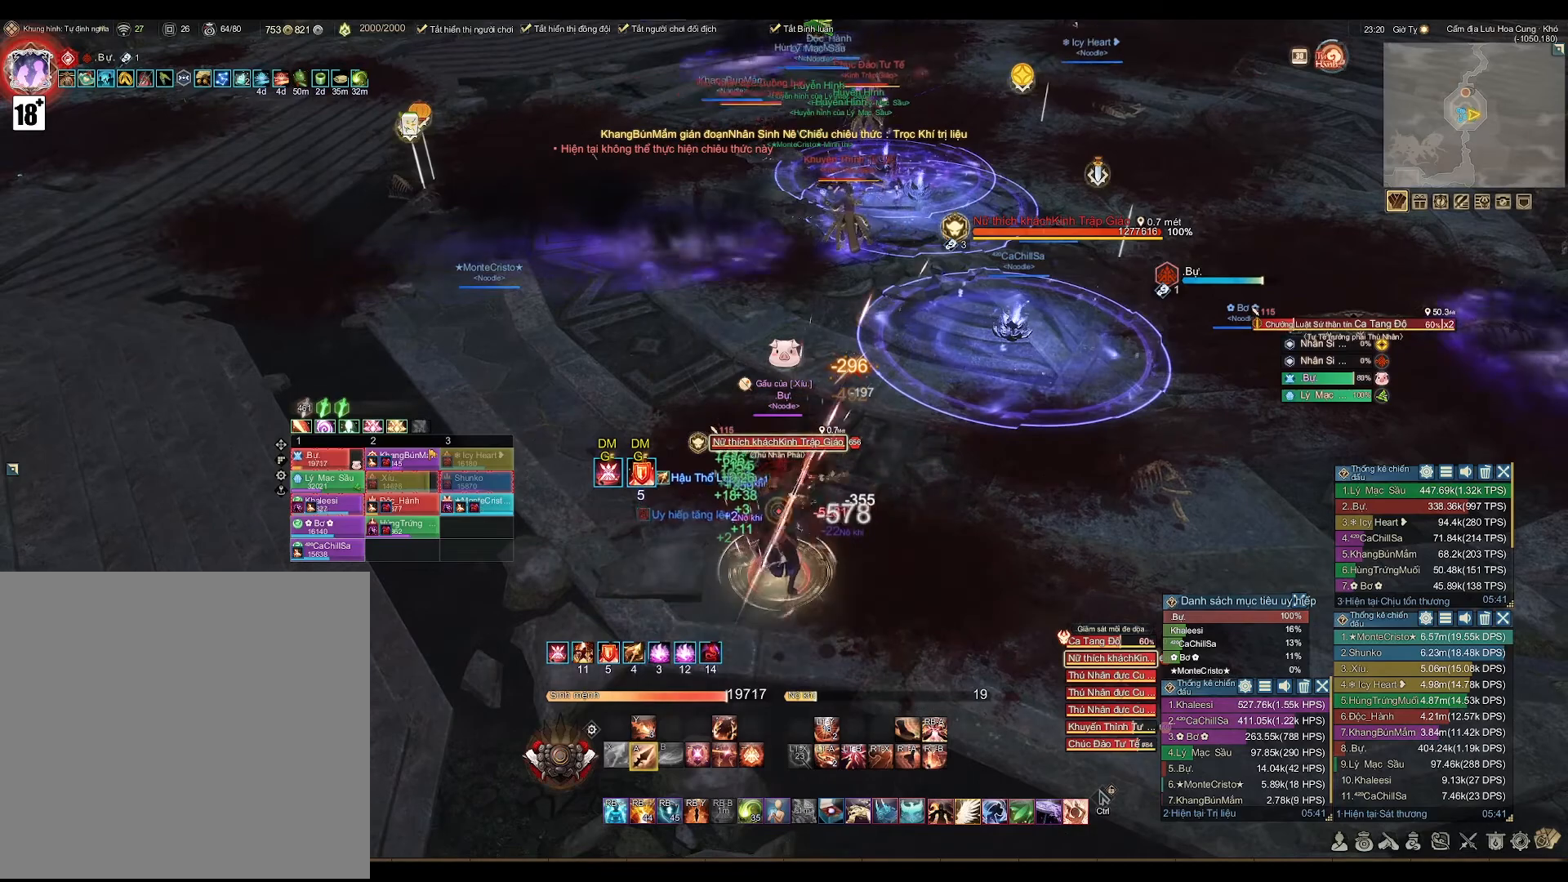
{"buttons": ["A"], "left_stick": "center", "right_stick": "center", "events": []}
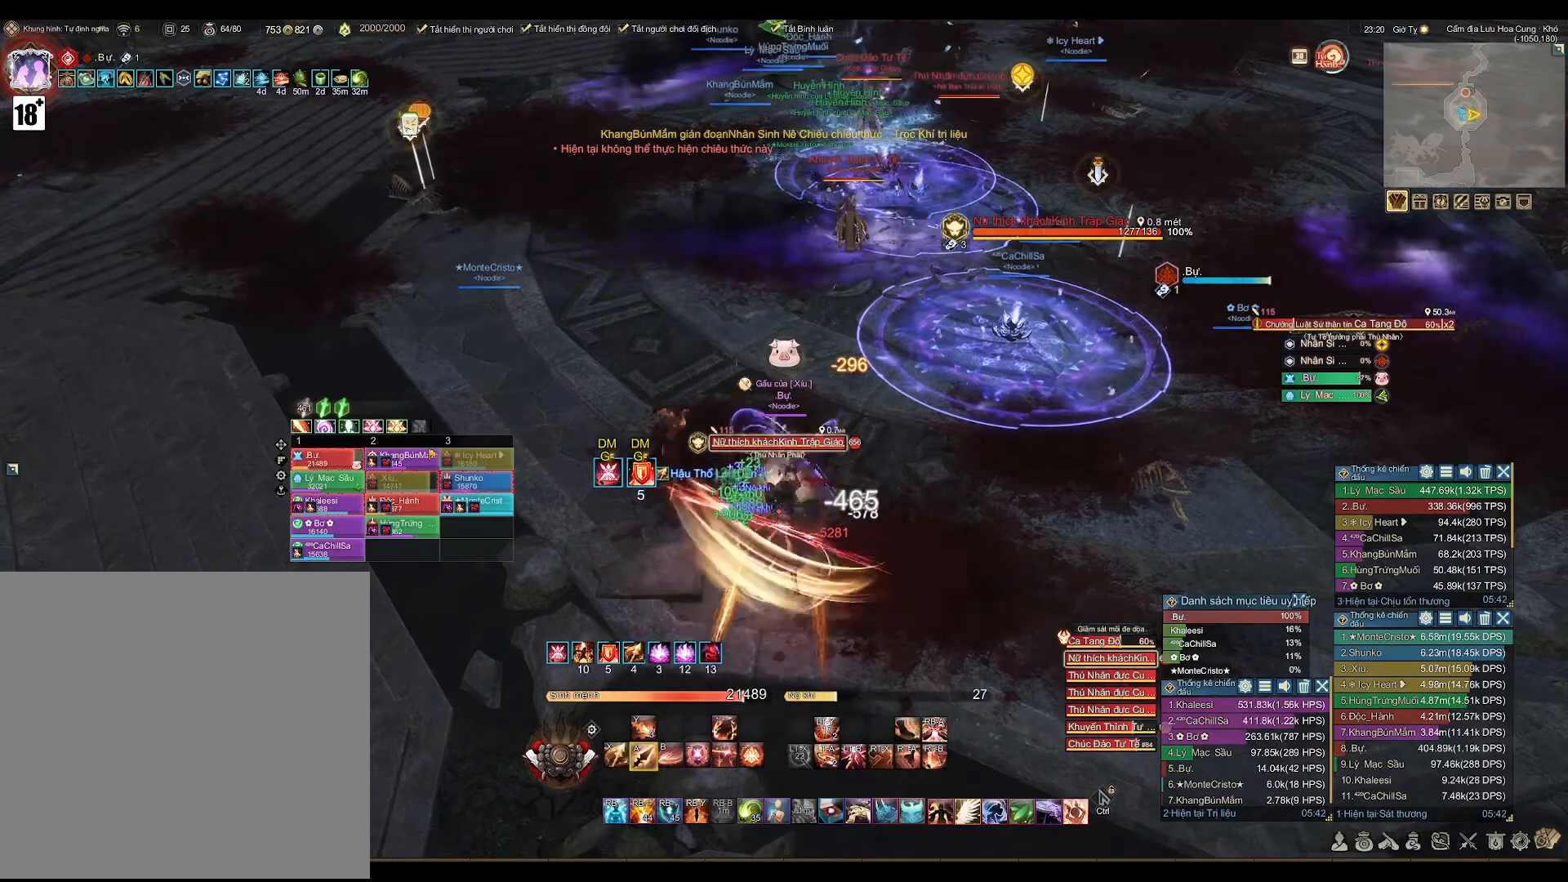
{"buttons": ["A"], "left_stick": "center", "right_stick": "center", "events": []}
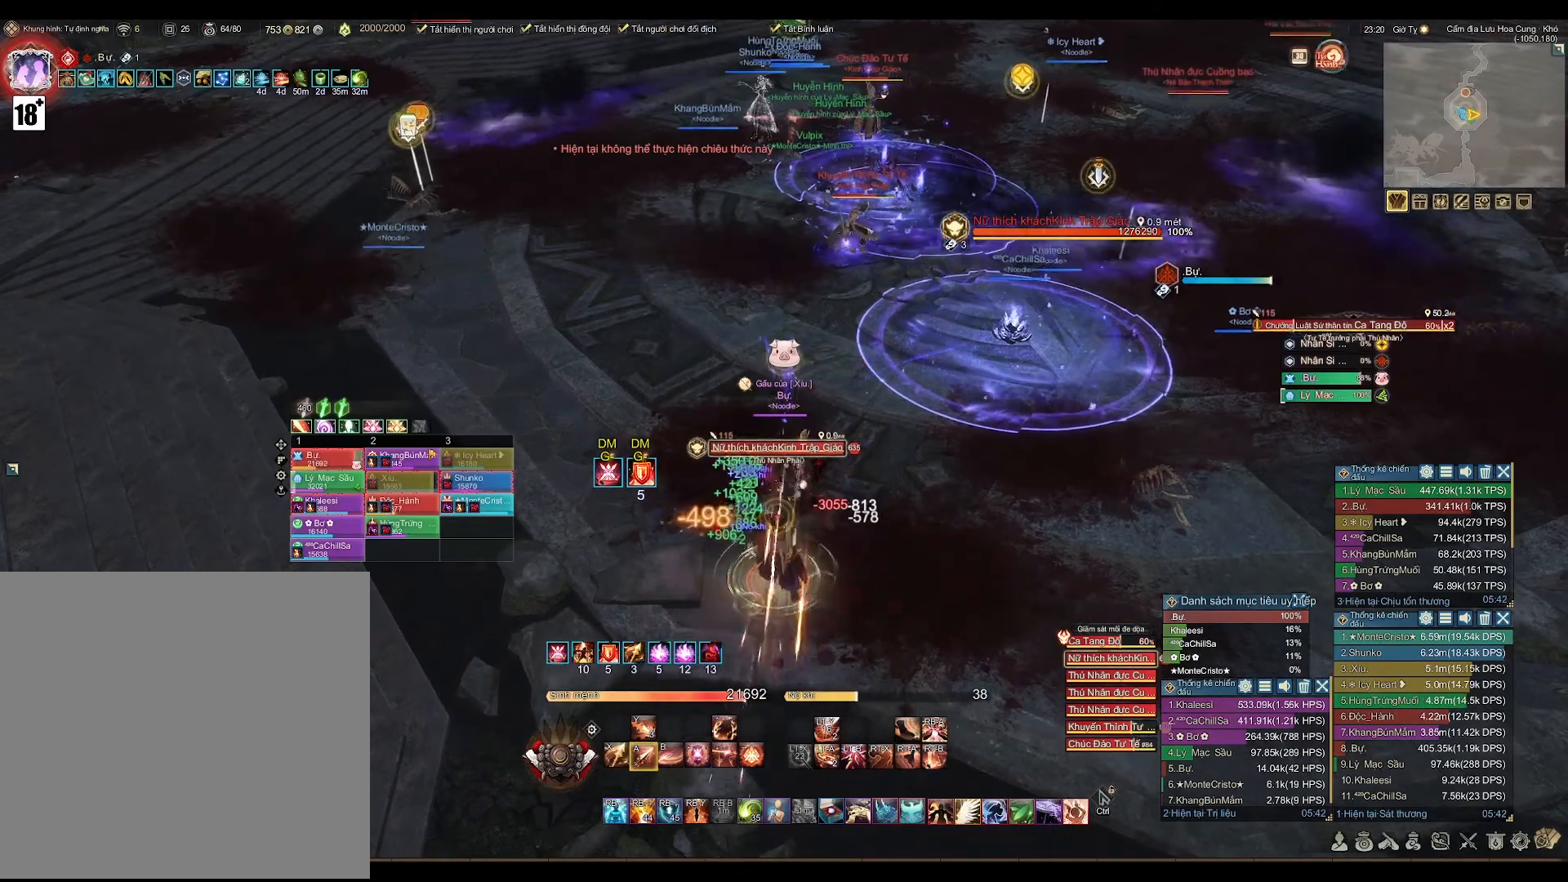
{"buttons": ["A"], "left_stick": "center", "right_stick": "center", "events": []}
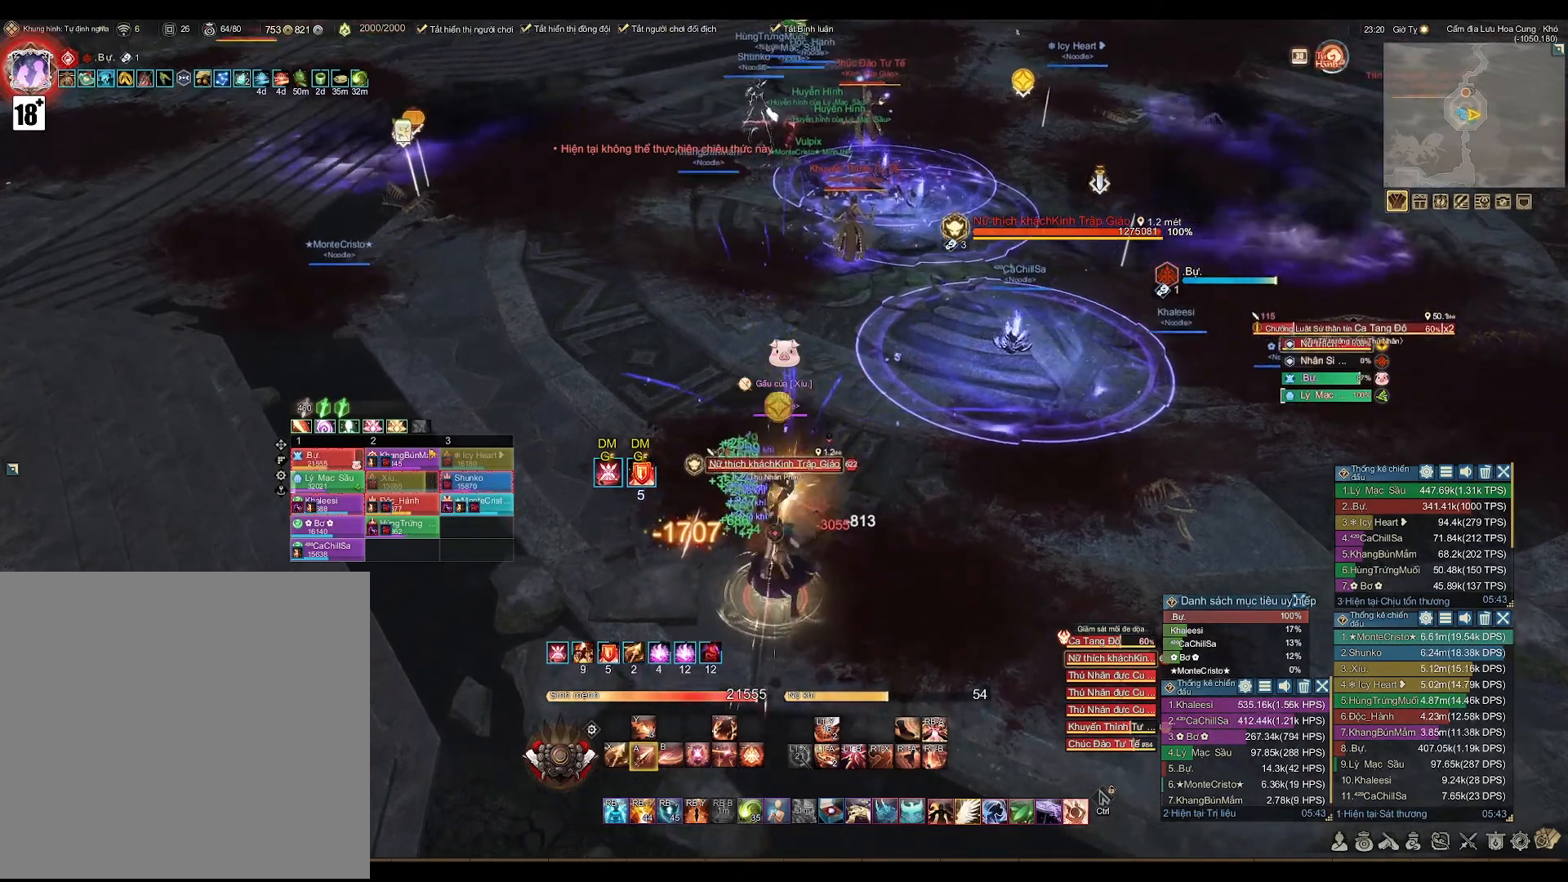
{"buttons": ["A"], "left_stick": "down", "right_stick": "center", "events": [[400, "left_stick", "down"]]}
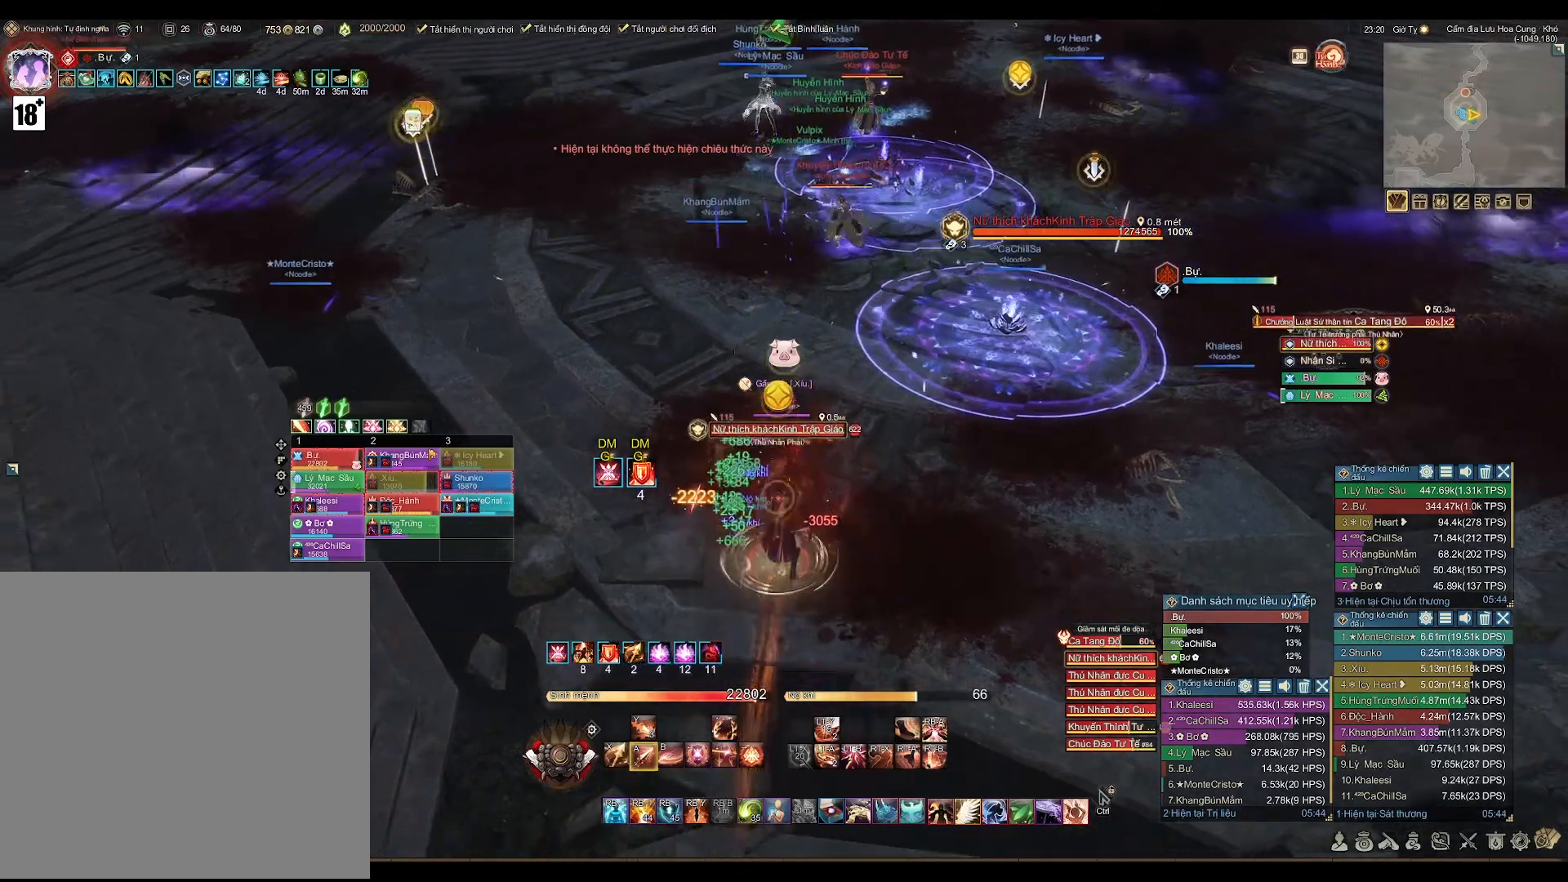
{"buttons": [], "left_stick": "down", "right_stick": "center", "events": [[17, "A", "up"], [133, "B", "down"], [167, "left_stick", "right"], [233, "B", "up"], [317, "left_stick", "center"], [433, "right_stick", "left"], [500, "left_stick", "down"], [500, "right_stick", "center"]]}
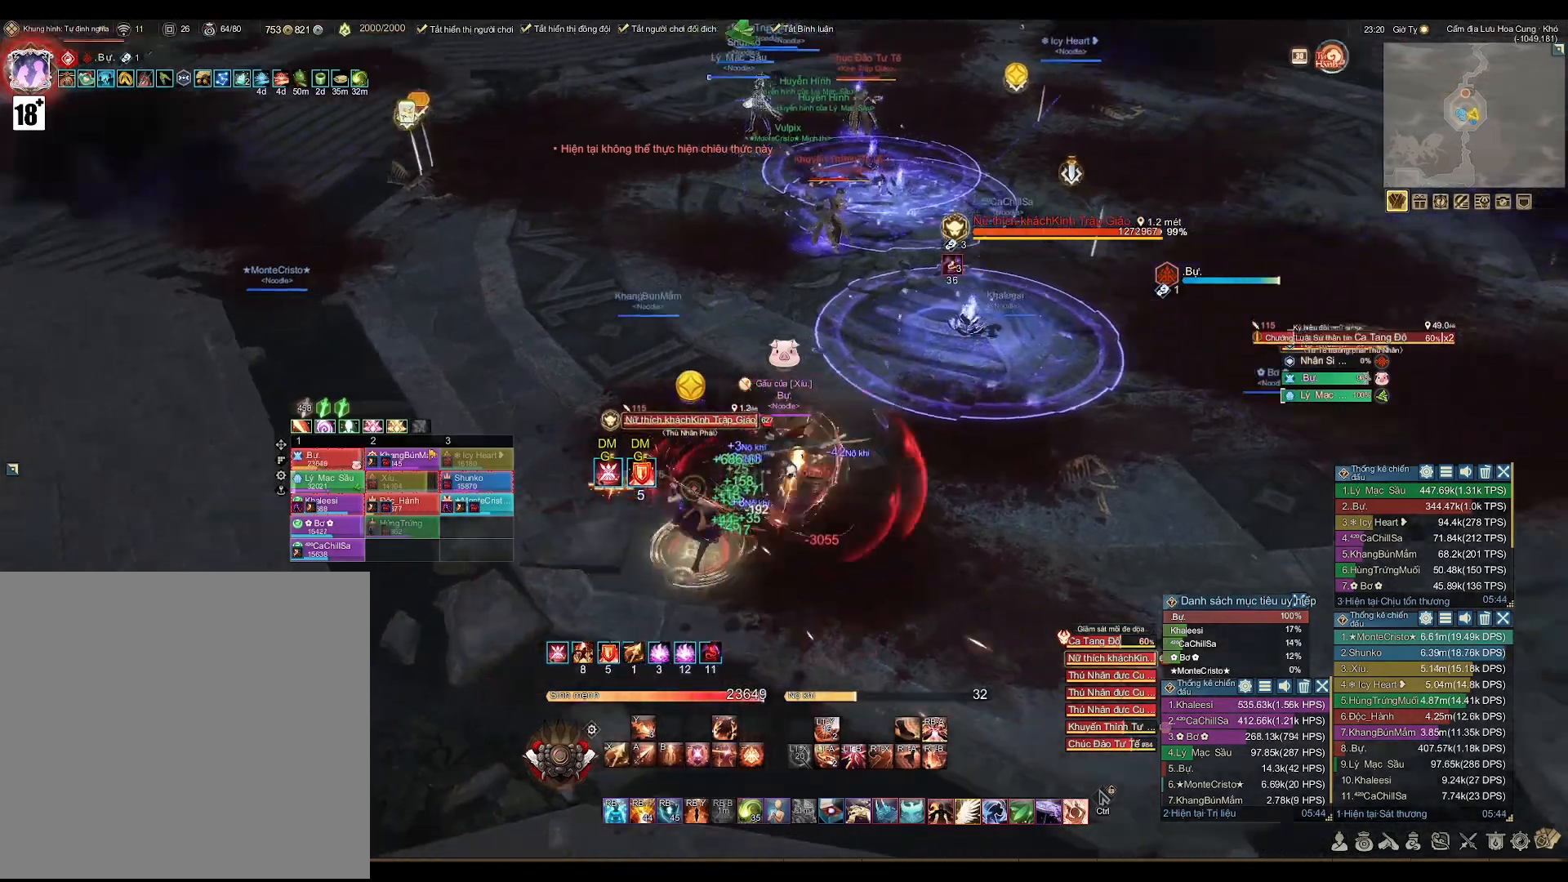
{"buttons": ["A"], "left_stick": "center", "right_stick": "center", "events": [[117, "A", "down"], [167, "left_stick", "down-left"], [500, "left_stick", "center"]]}
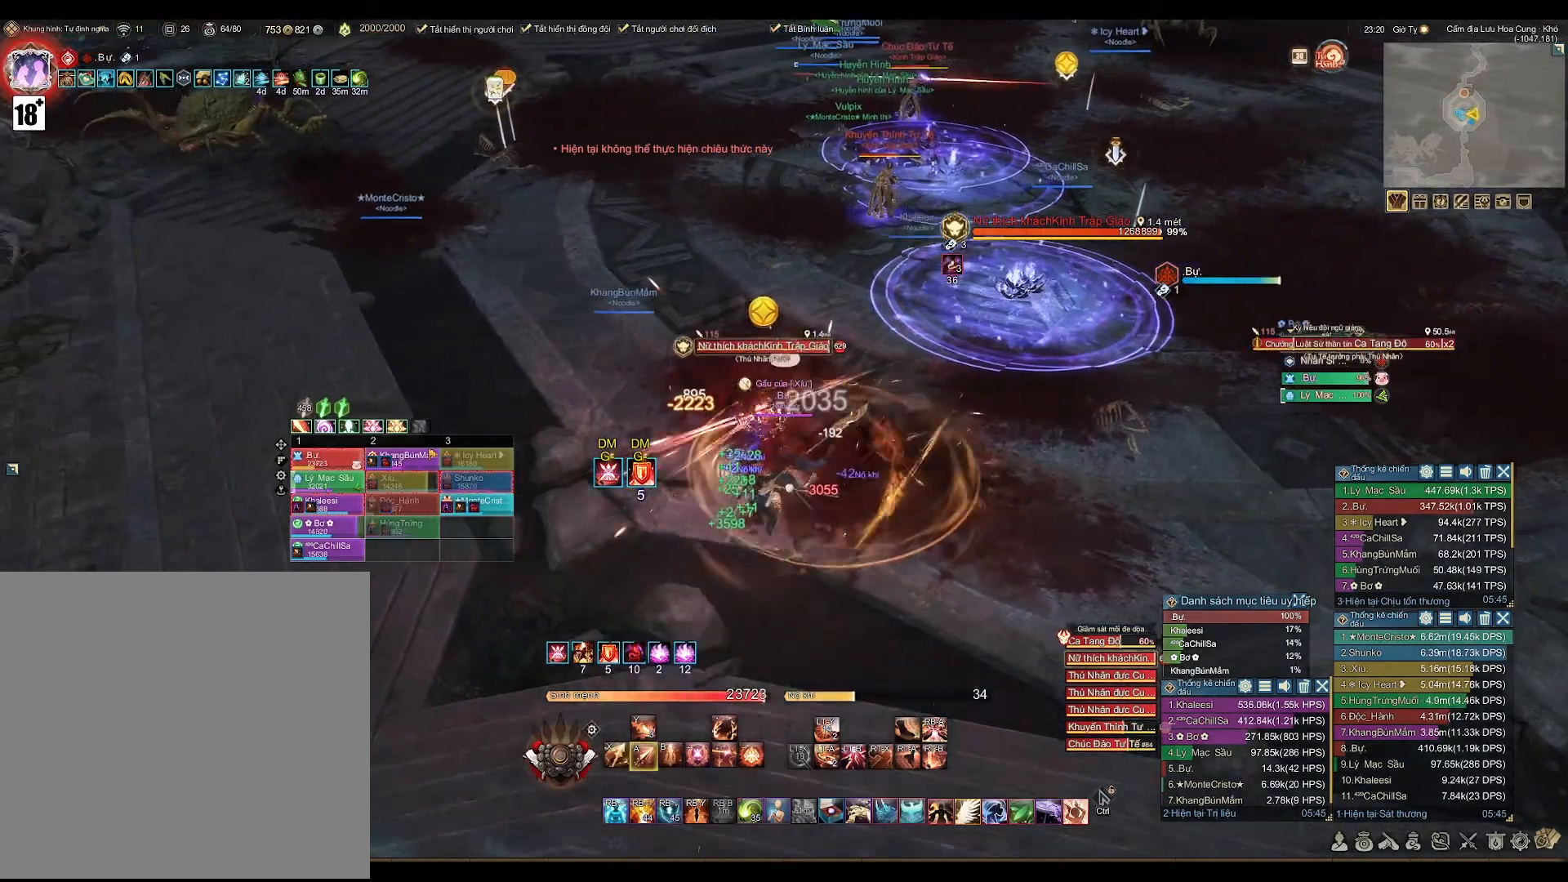
{"buttons": [], "left_stick": "center", "right_stick": "center", "events": [[33, "A", "up"], [167, "DPAD_LEFT", "down"], [267, "DPAD_LEFT", "up"], [300, "X", "down"], [400, "X", "up"]]}
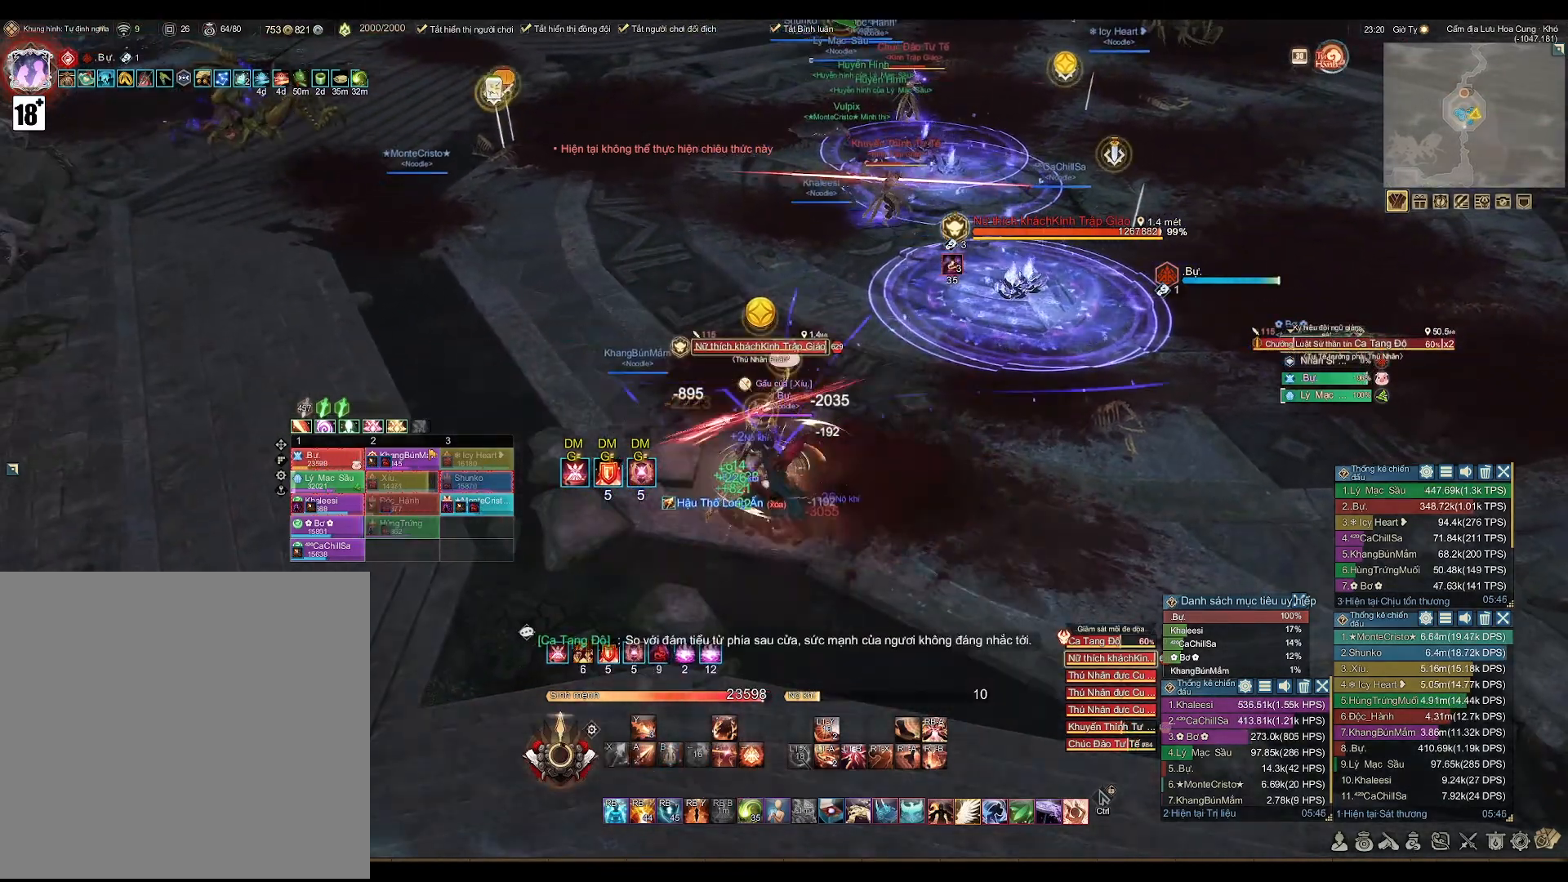
{"buttons": ["A"], "left_stick": "center", "right_stick": "center", "events": [[50, "A", "down"]]}
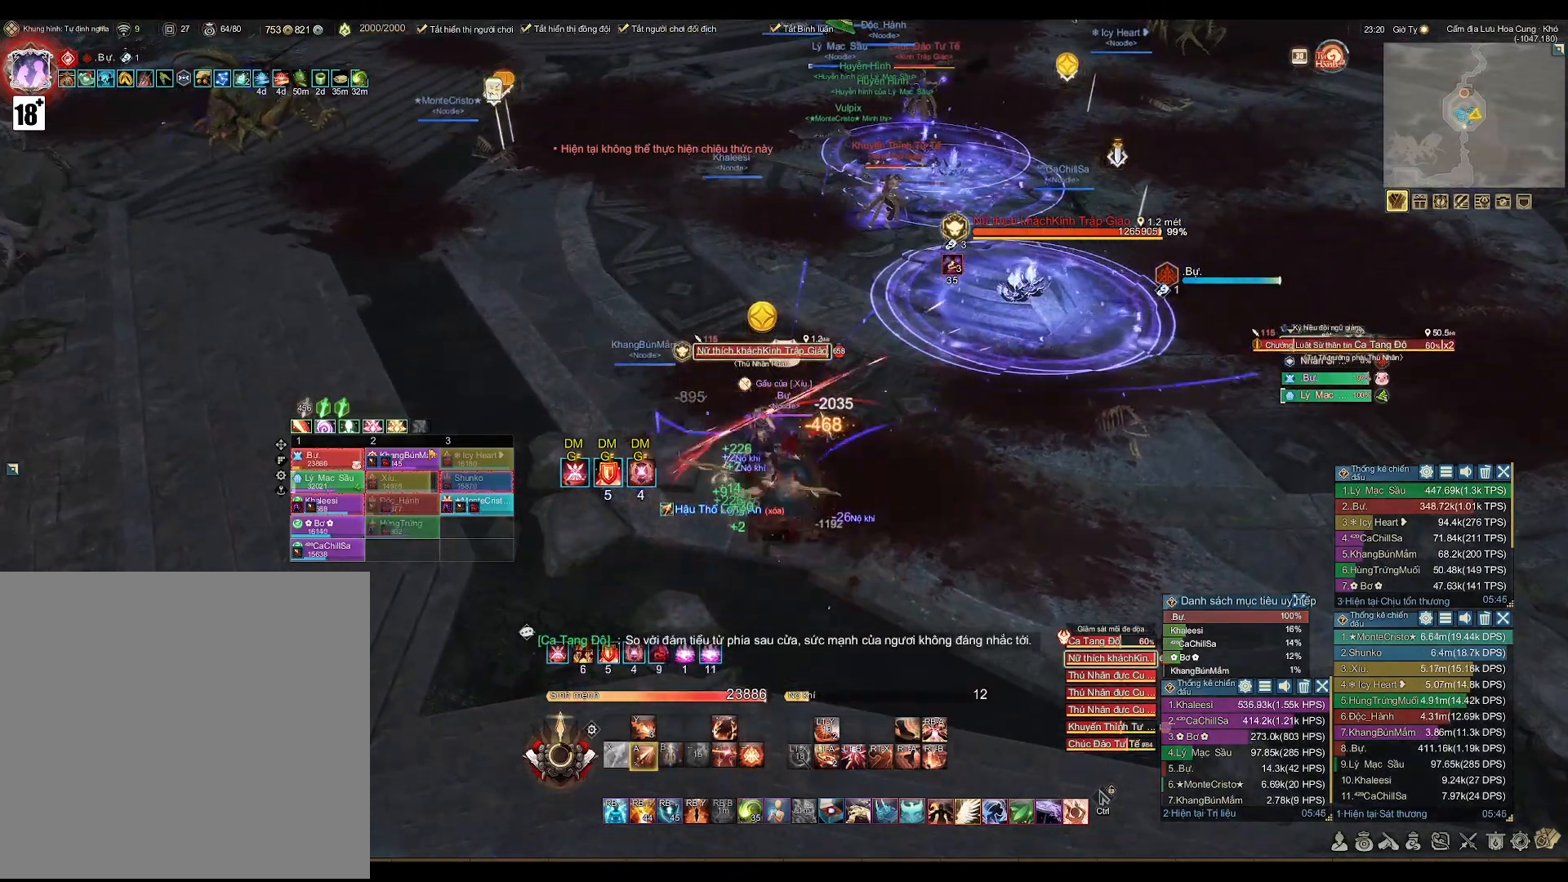
{"buttons": ["A"], "left_stick": "center", "right_stick": "center", "events": []}
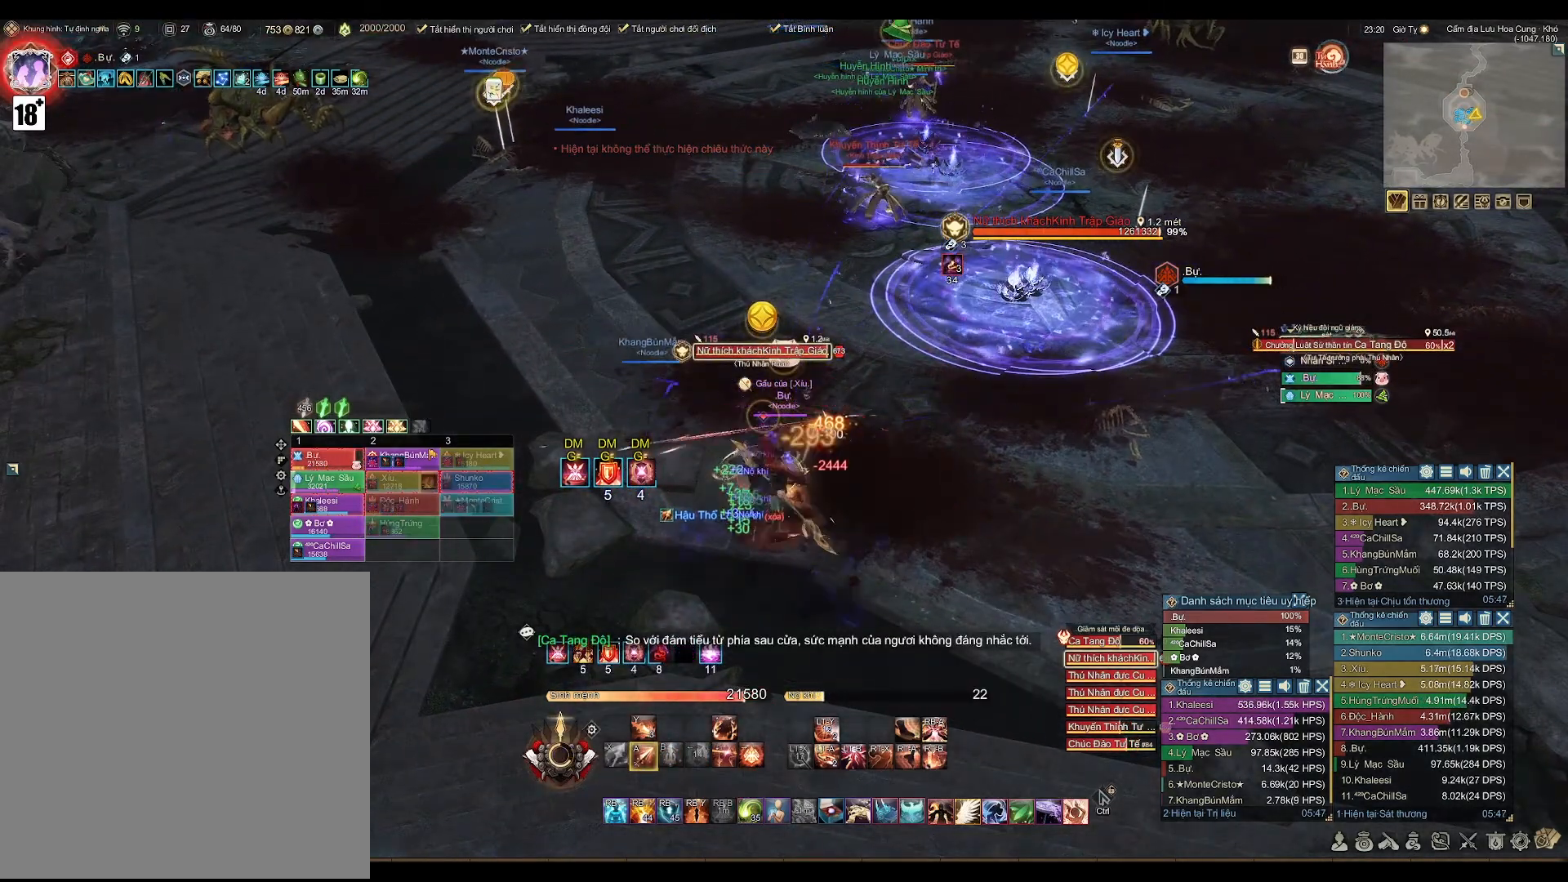
{"buttons": ["A"], "left_stick": "center", "right_stick": "center", "events": []}